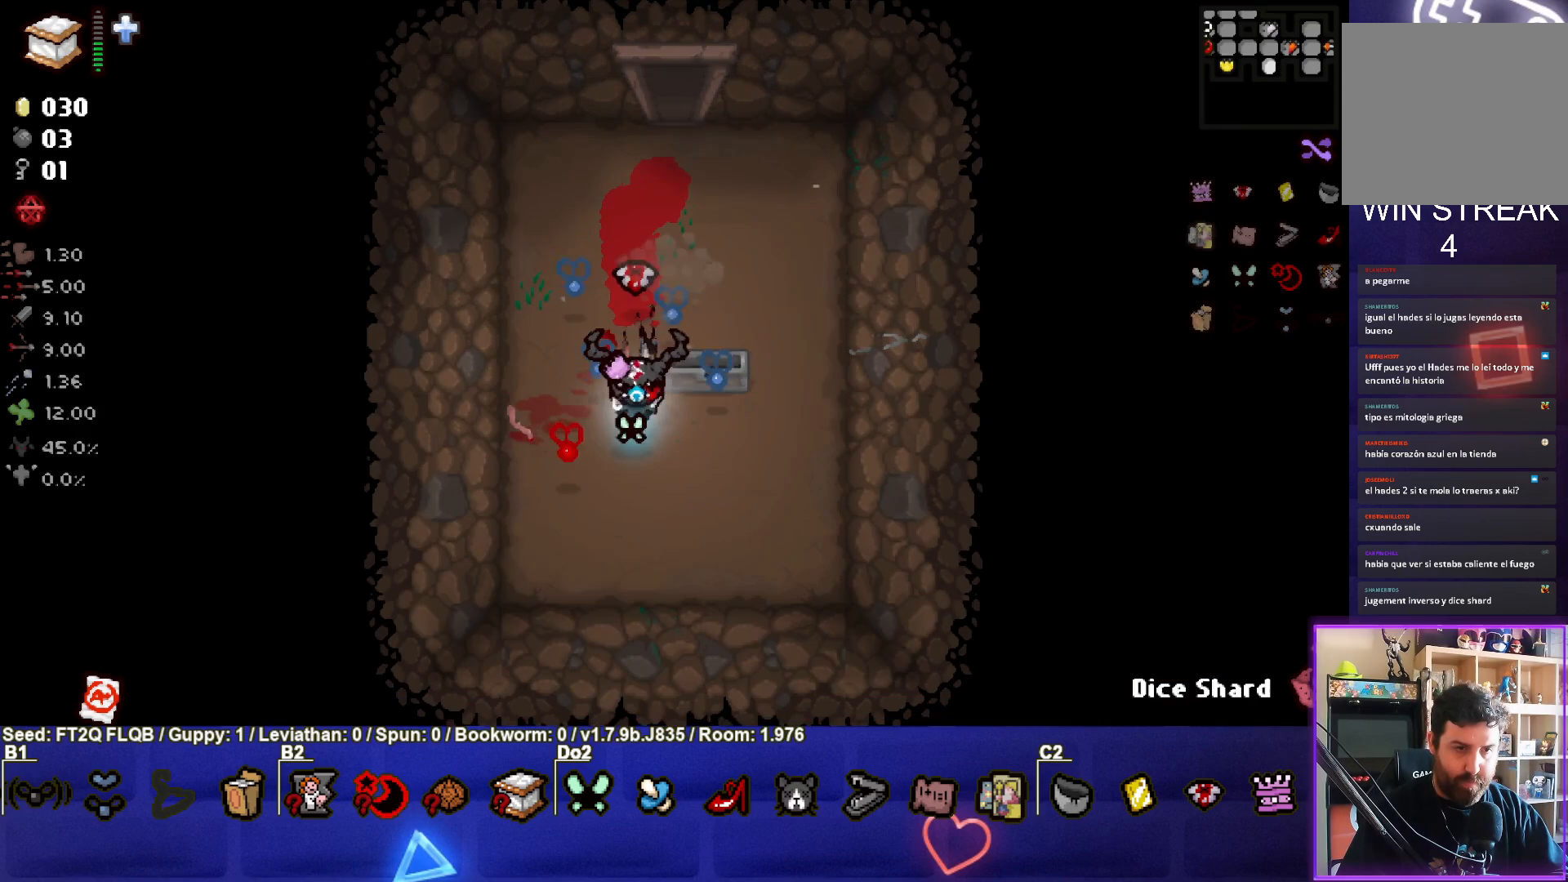
Gameplay with a controller (PlayStation layout); each line is a JSON object with the inputs held at the frame after it. "events" lists button and stick changes between this image and that frame as [ms after this image, input, new state], when the widget could be followed in between. Not read: L3 R3 right_stick.
{"buttons": [], "left_stick": "right", "events": [[50, "left_stick", "center"], [483, "left_stick", "right"]]}
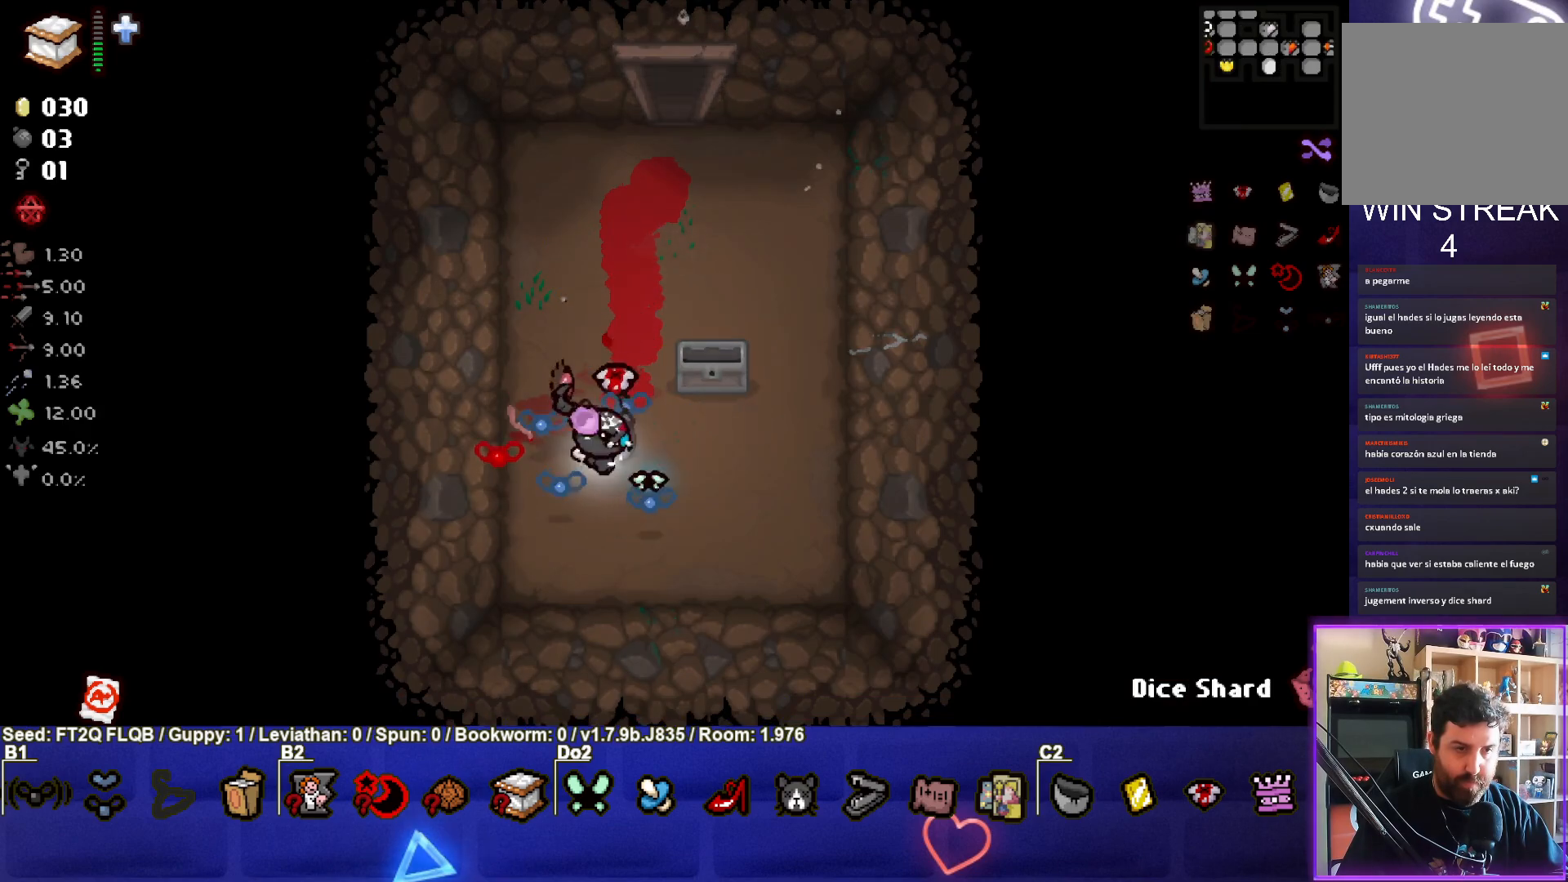
{"buttons": [], "left_stick": "up", "events": [[150, "left_stick", "up"], [300, "left_stick", "center"], [350, "left_stick", "down"], [483, "left_stick", "up"]]}
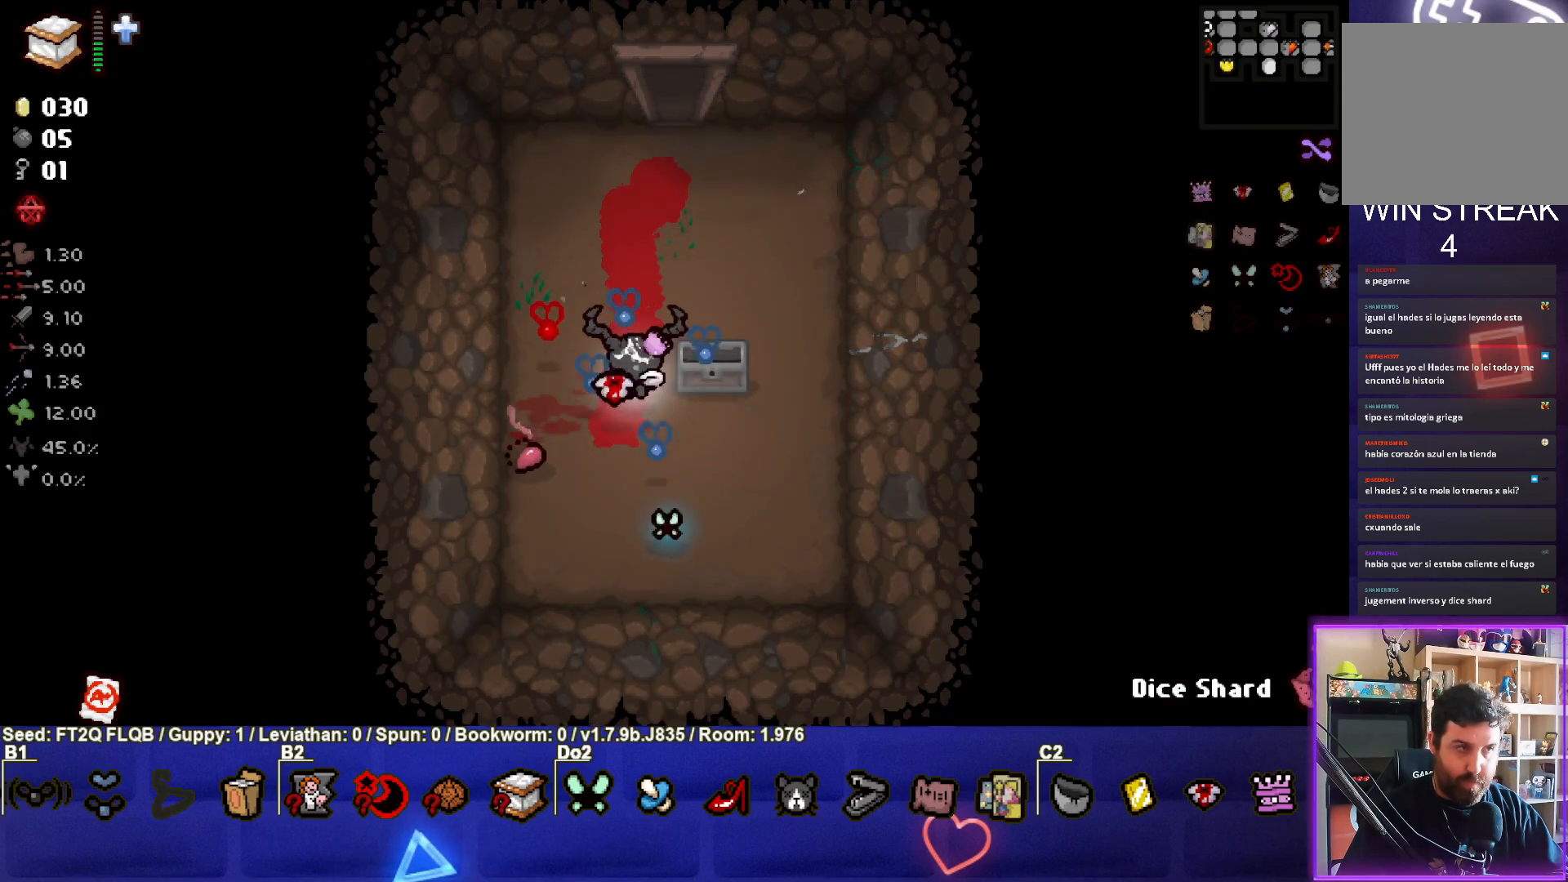
{"buttons": [], "left_stick": "up", "events": []}
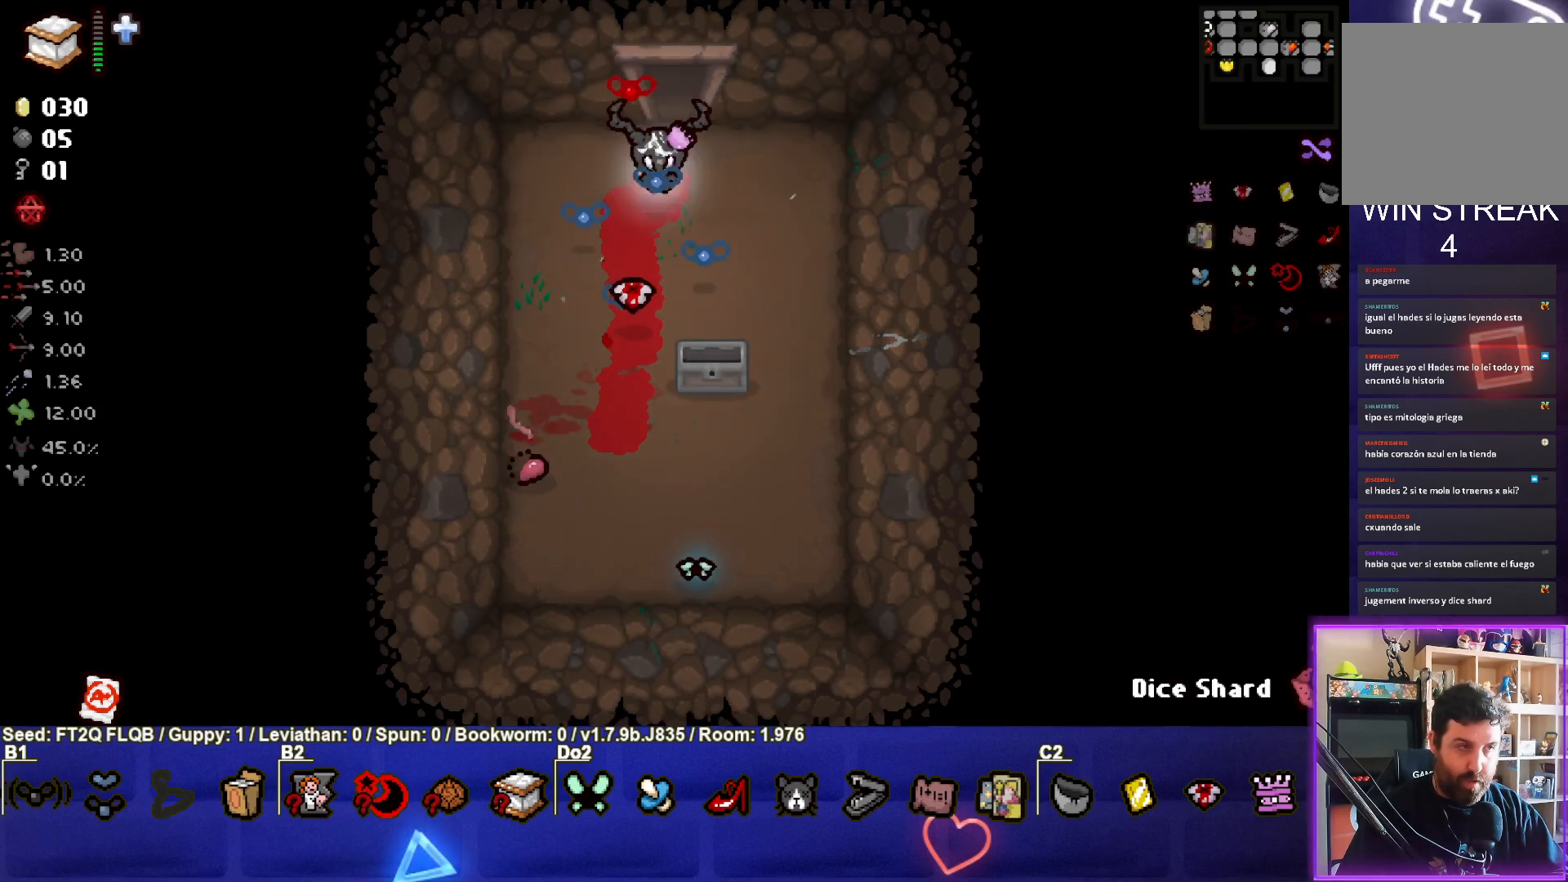
{"buttons": [], "left_stick": "center", "events": [[267, "left_stick", "center"]]}
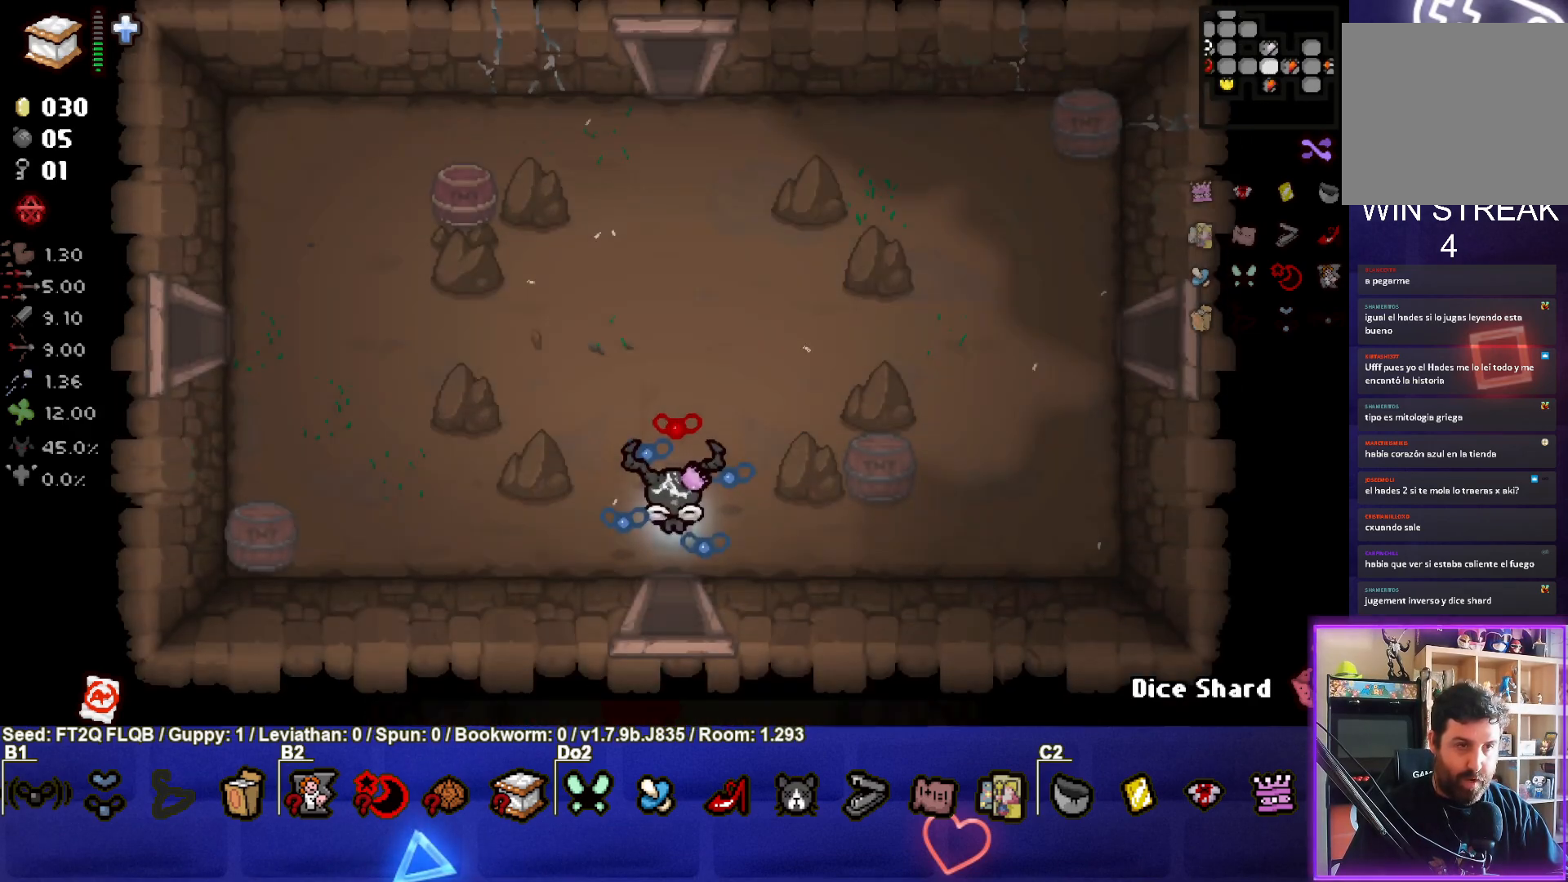
{"buttons": [], "left_stick": "up", "events": [[317, "left_stick", "up"]]}
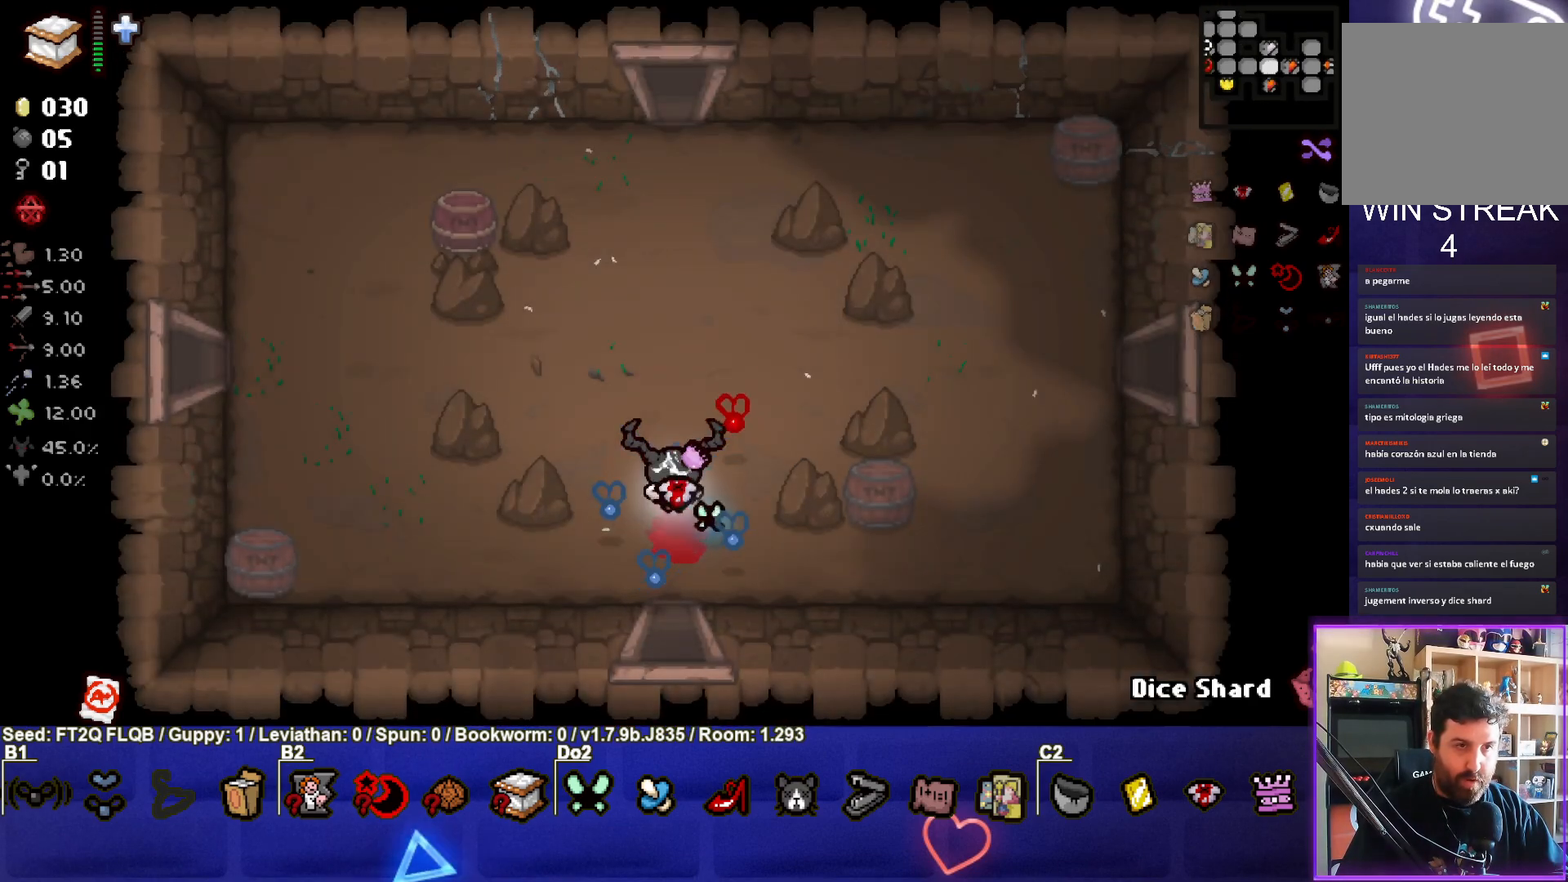
{"buttons": [], "left_stick": "up", "events": []}
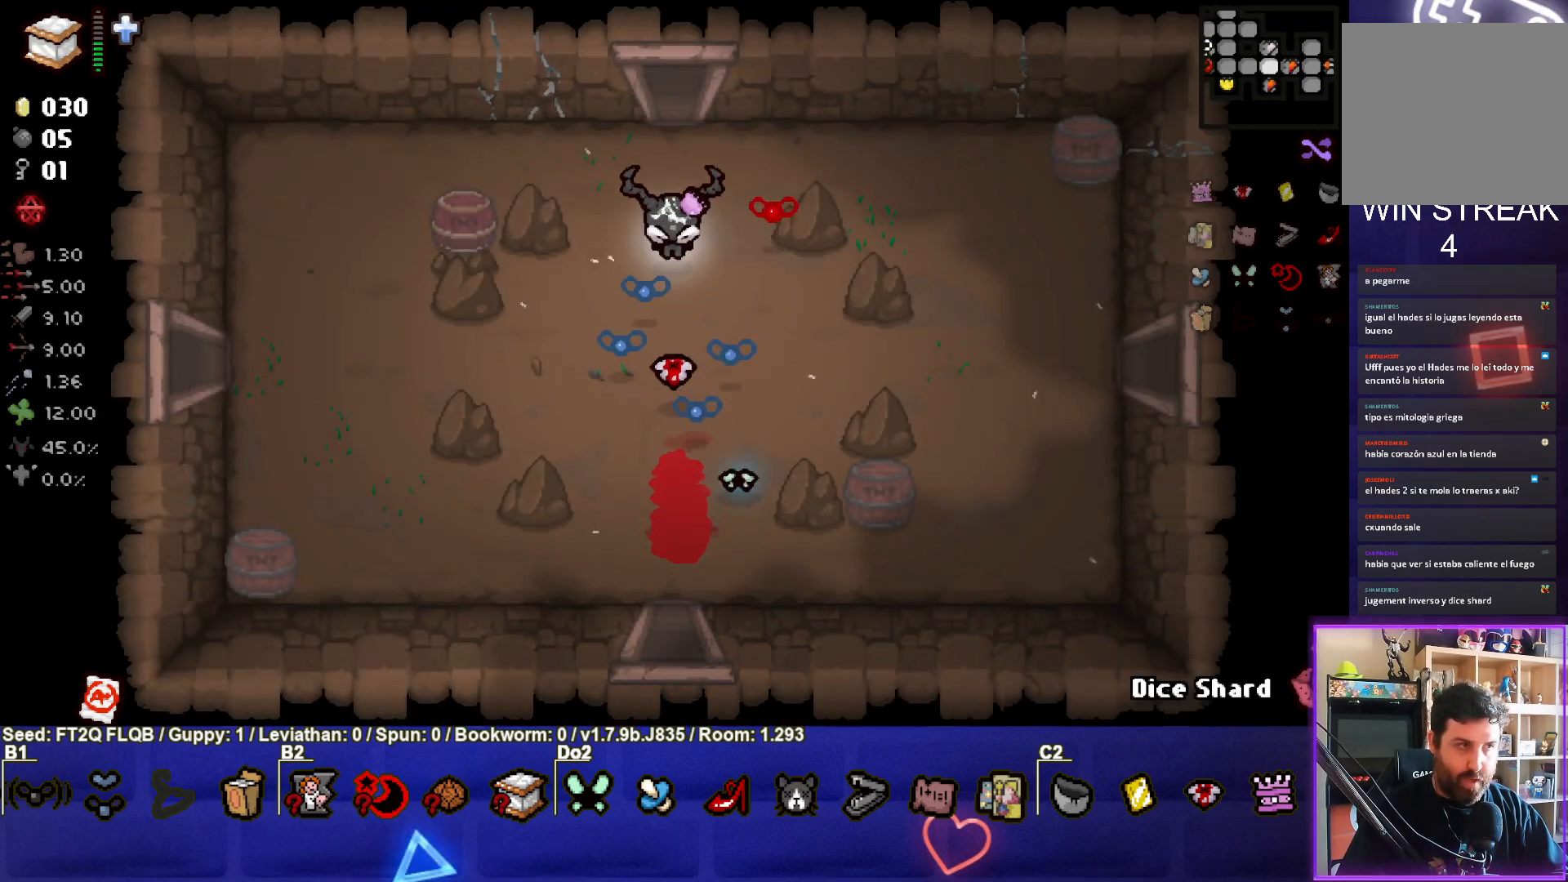
{"buttons": [], "left_stick": "center", "events": [[417, "left_stick", "center"]]}
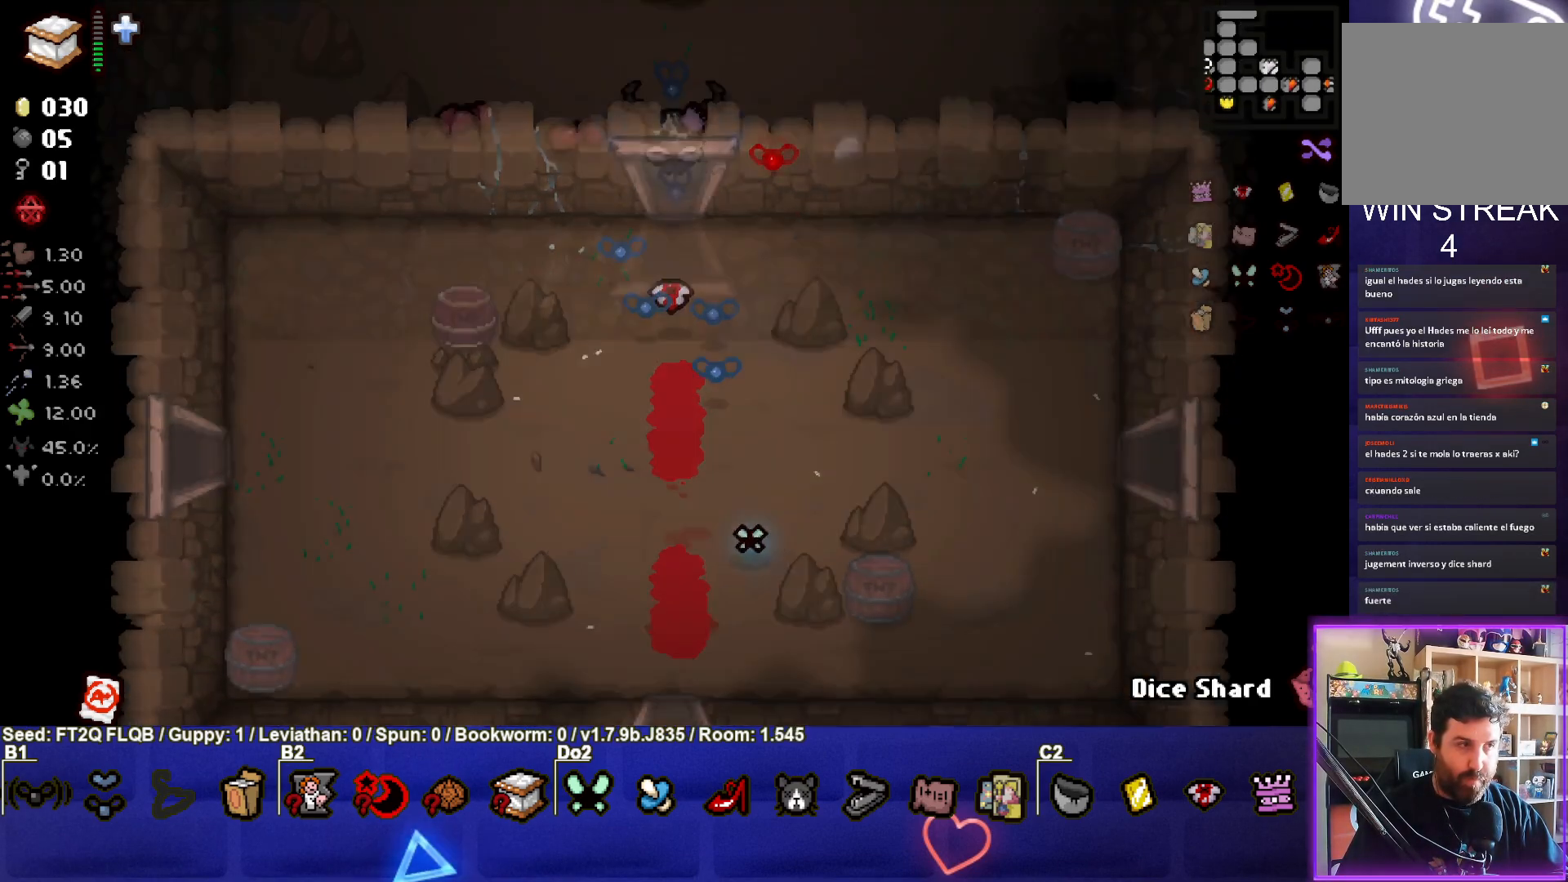
{"buttons": [], "left_stick": "center", "events": []}
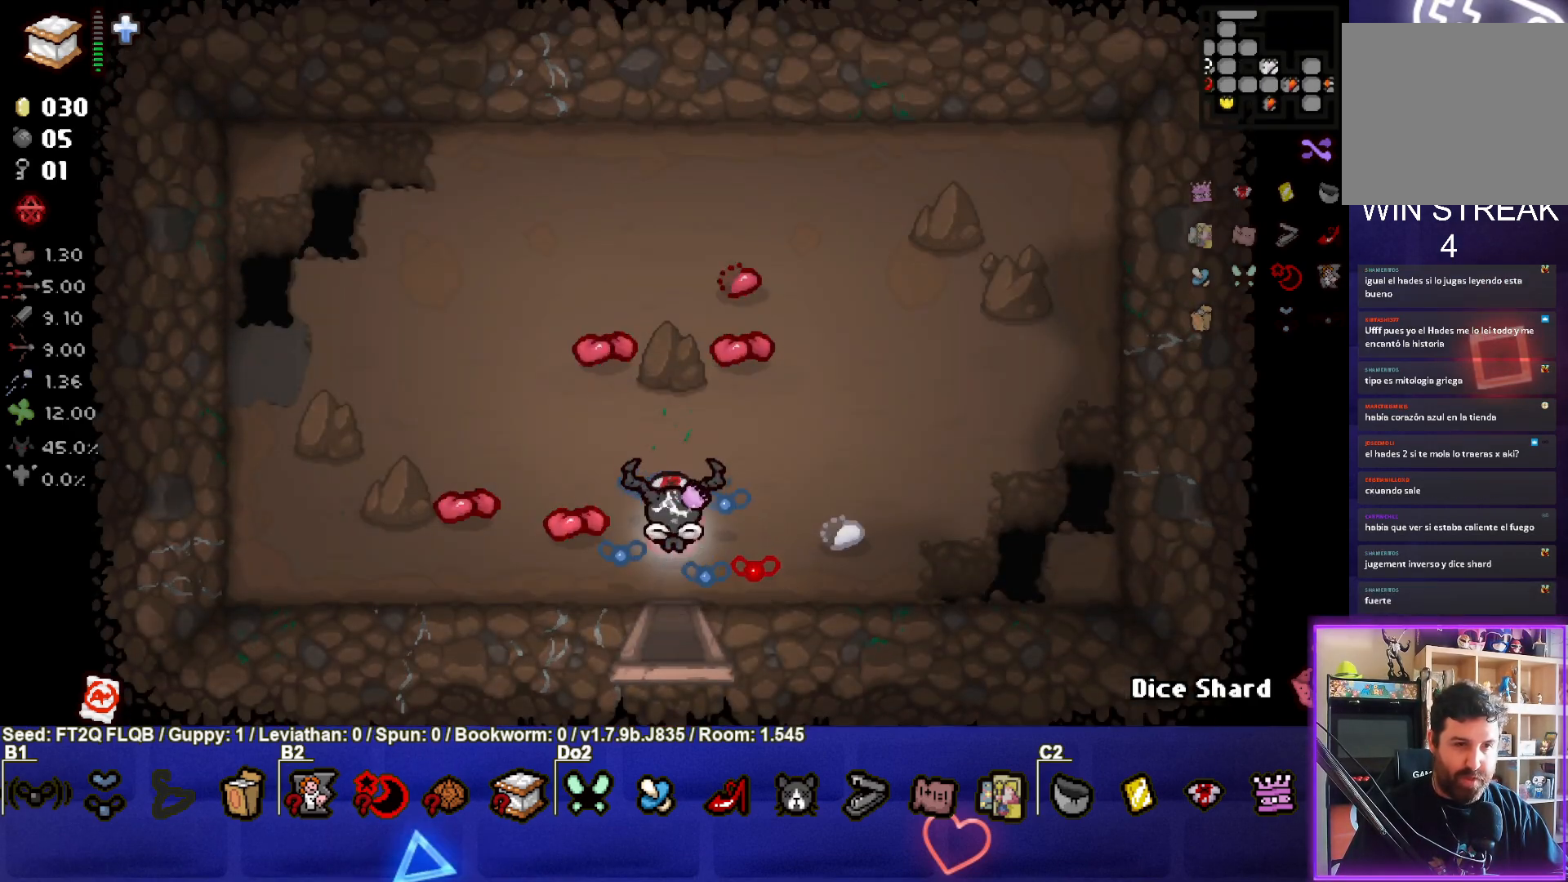
{"buttons": [], "left_stick": "down", "events": [[150, "left_stick", "down"]]}
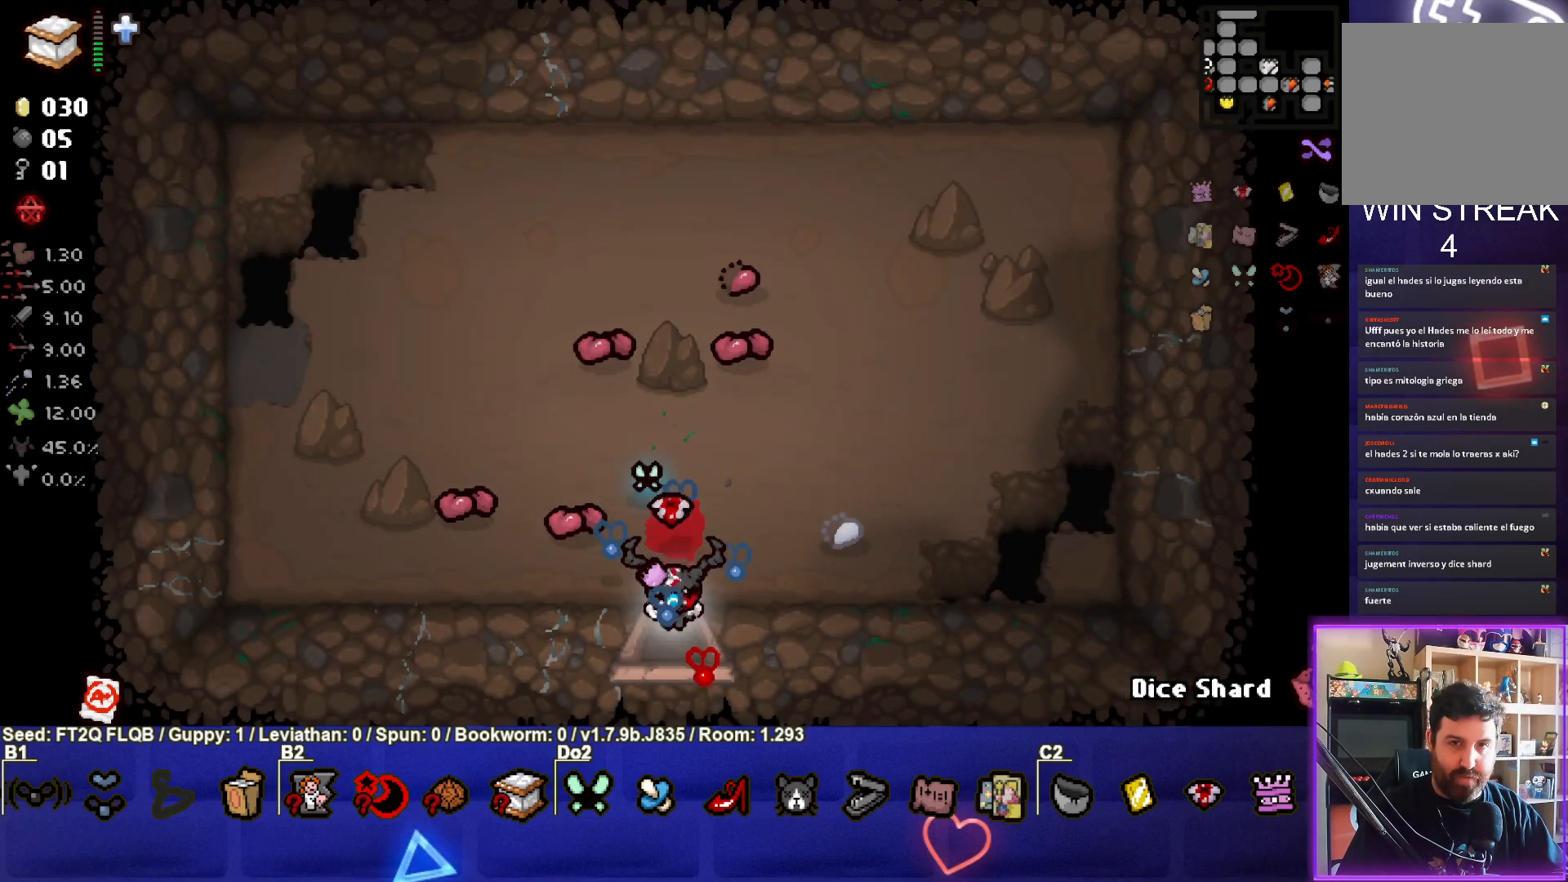
{"buttons": [], "left_stick": "down-left", "events": [[33, "left_stick", "center"], [300, "left_stick", "down-left"]]}
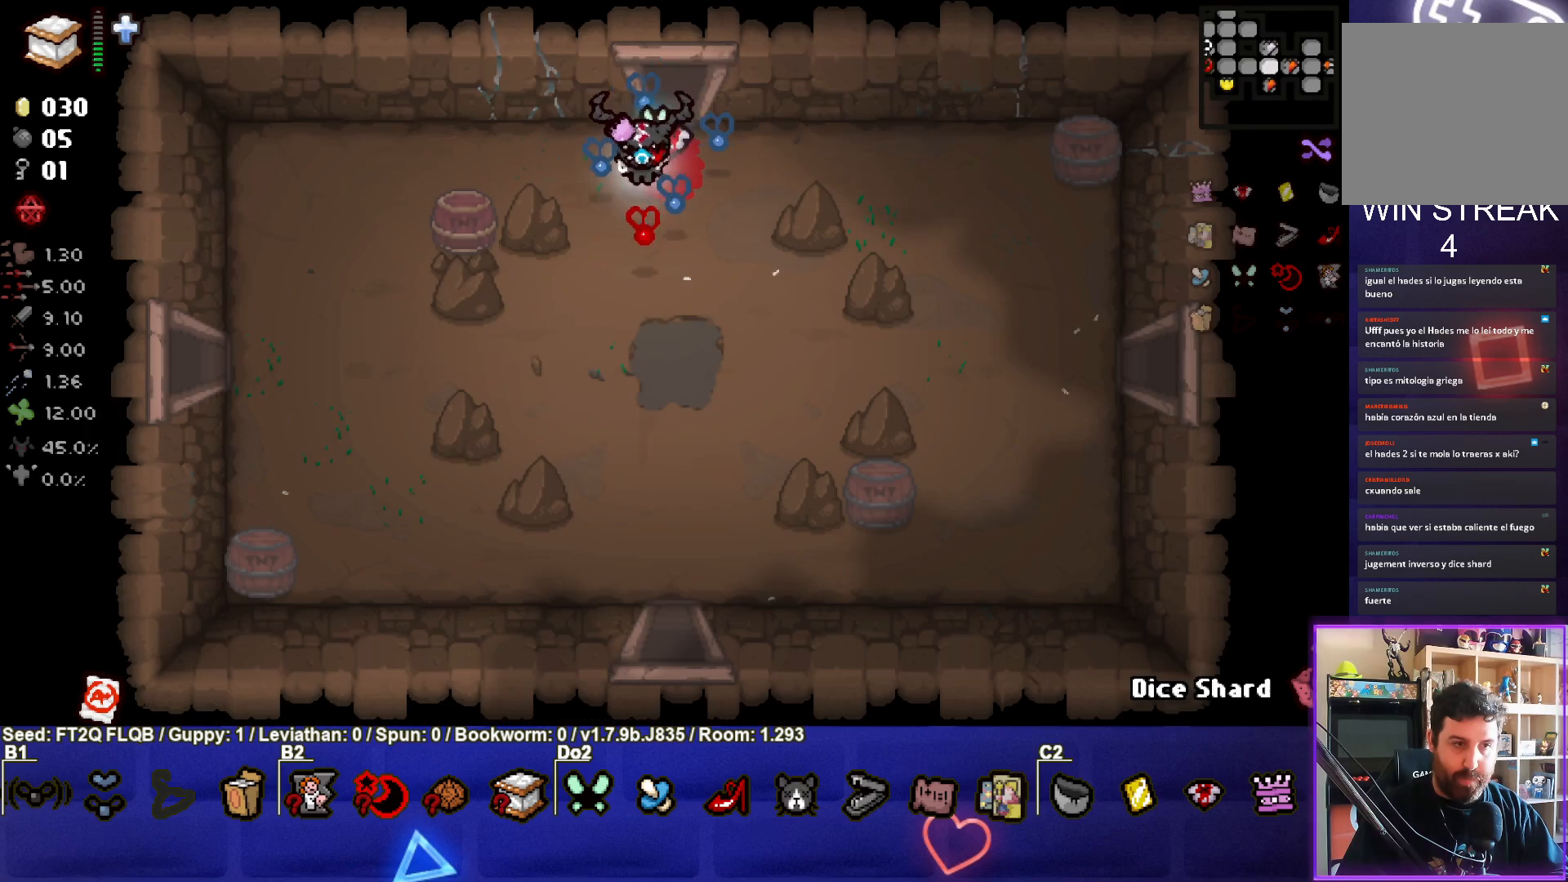
{"buttons": [], "left_stick": "left", "events": [[433, "left_stick", "left"]]}
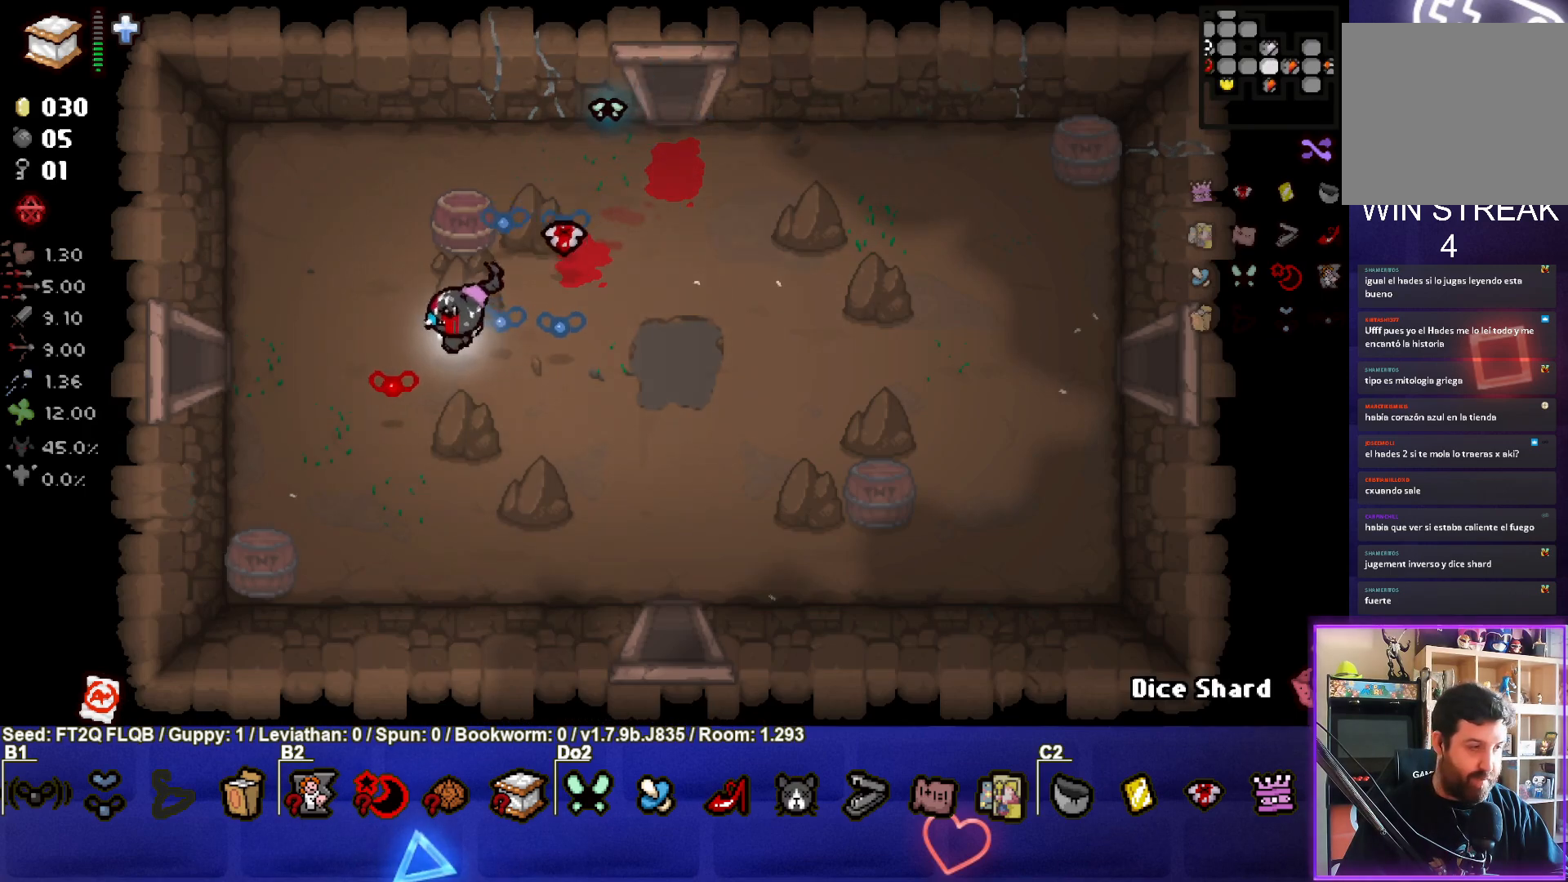
{"buttons": [], "left_stick": "left", "events": []}
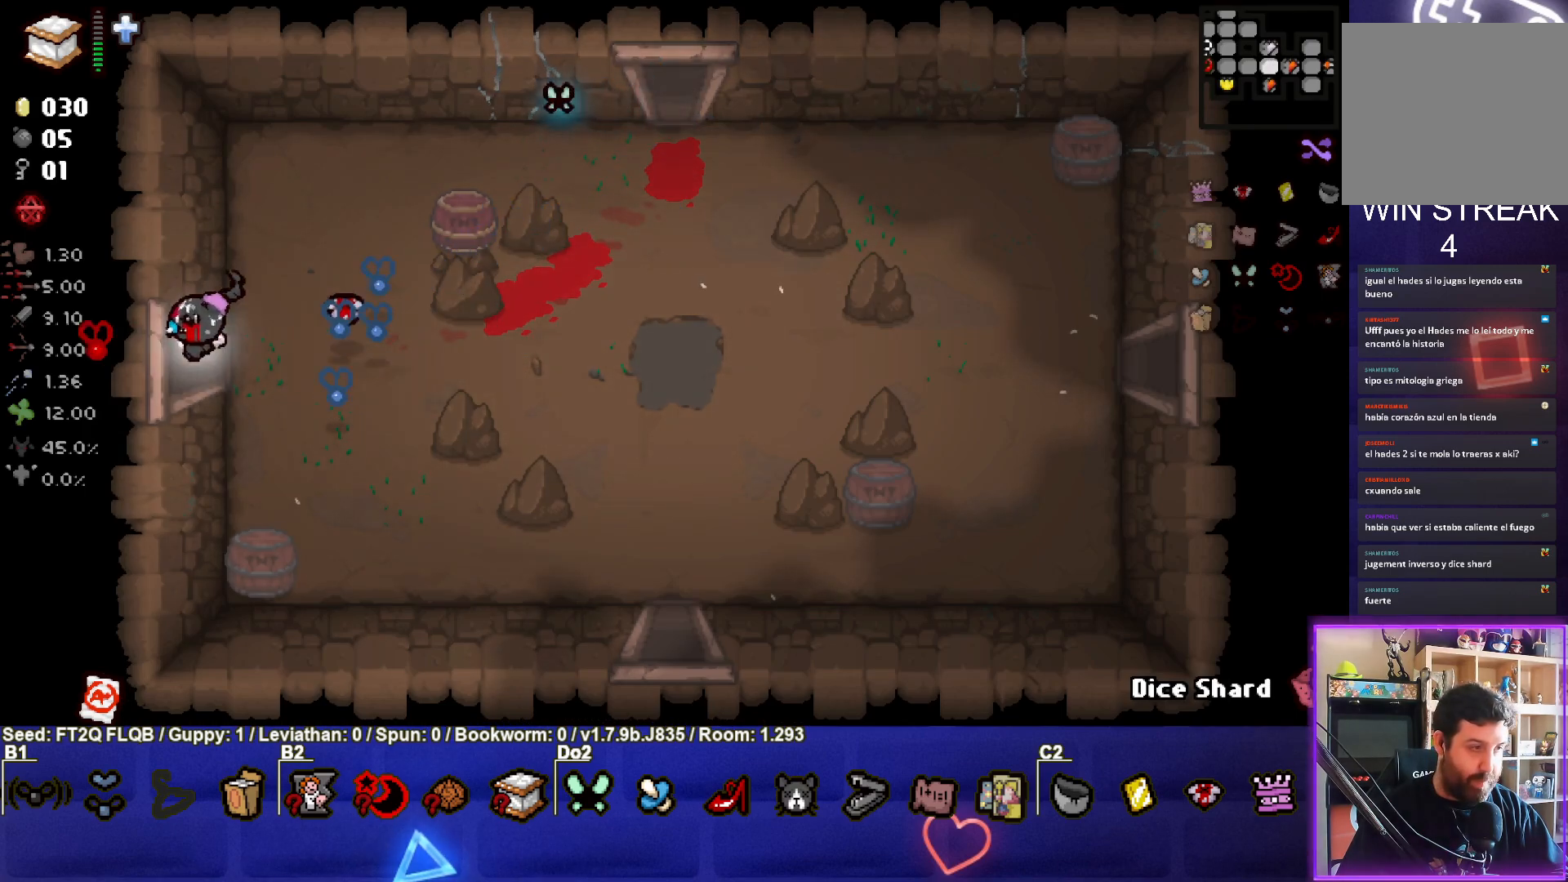
{"buttons": [], "left_stick": "center", "events": [[67, "left_stick", "center"]]}
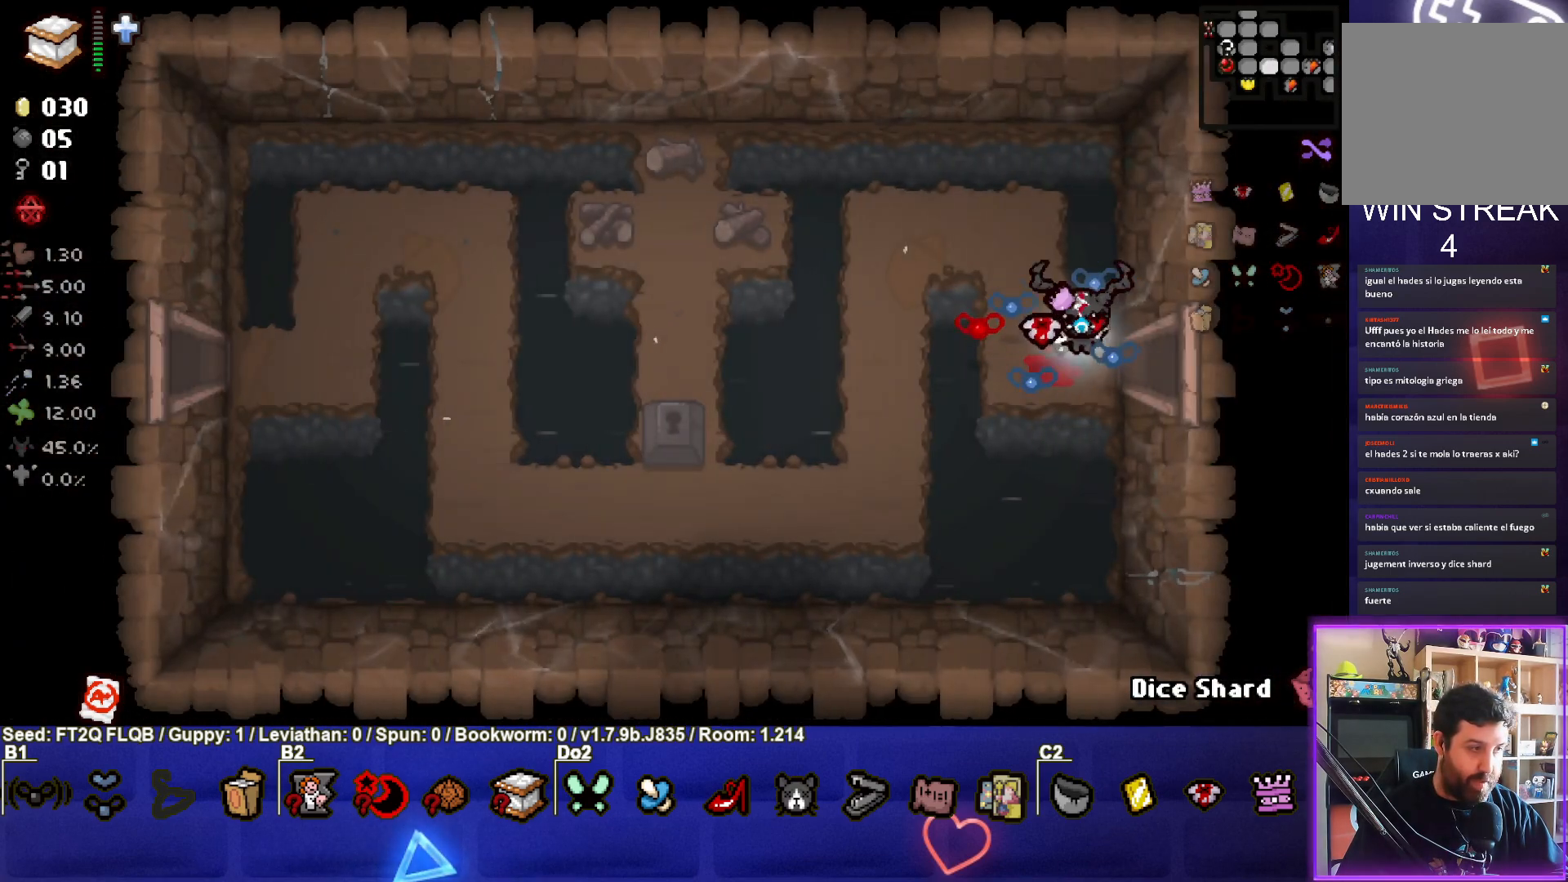
{"buttons": [], "left_stick": "left", "events": [[50, "left_stick", "left"]]}
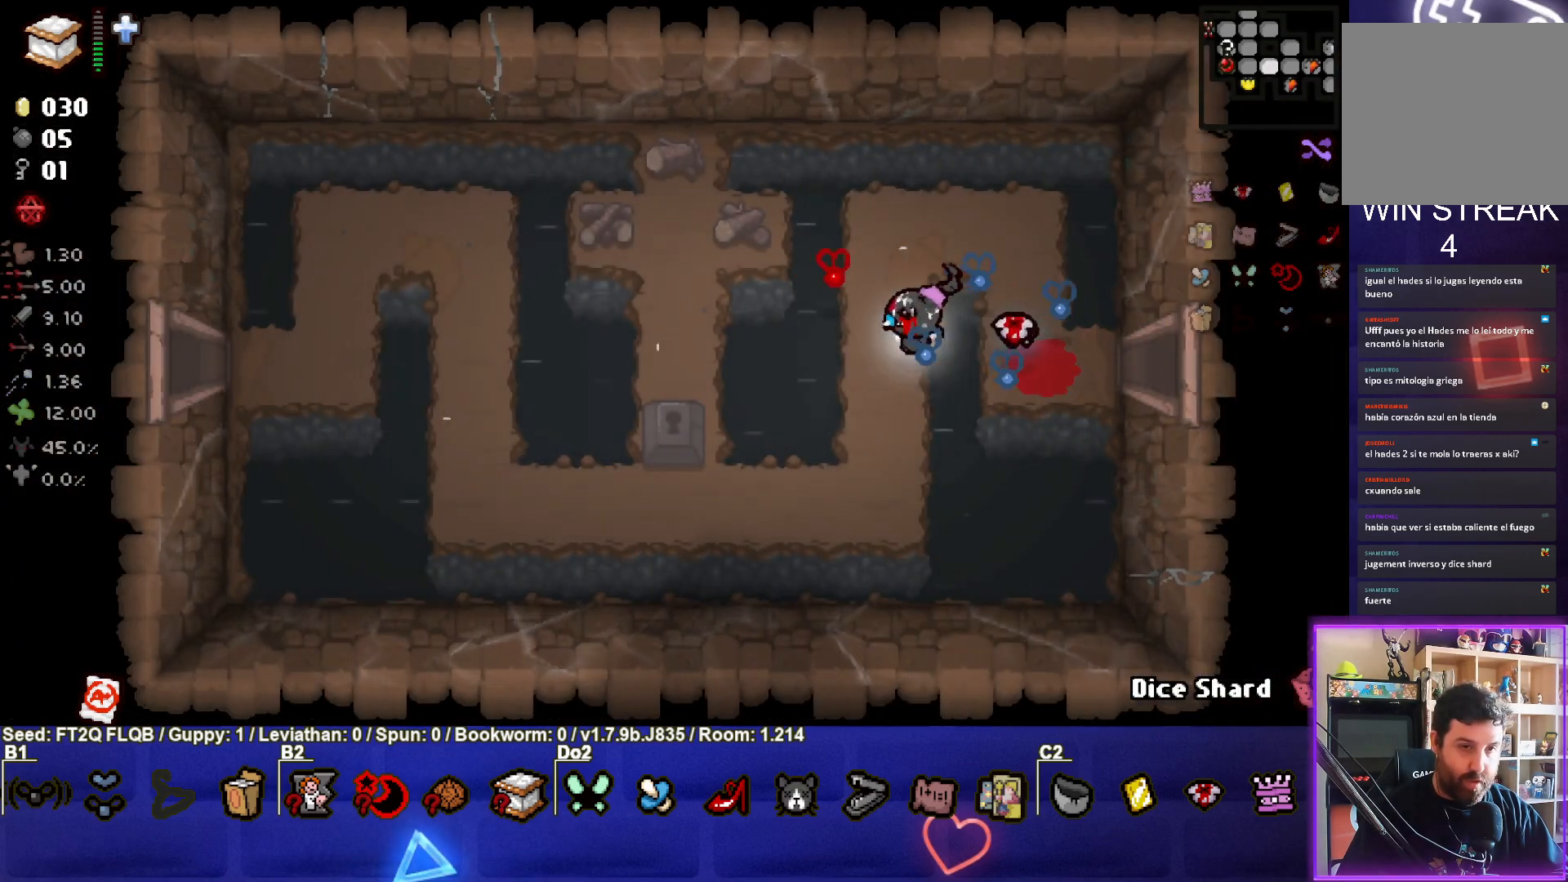
{"buttons": [], "left_stick": "left", "events": [[83, "left_stick", "up-left"], [317, "left_stick", "left"]]}
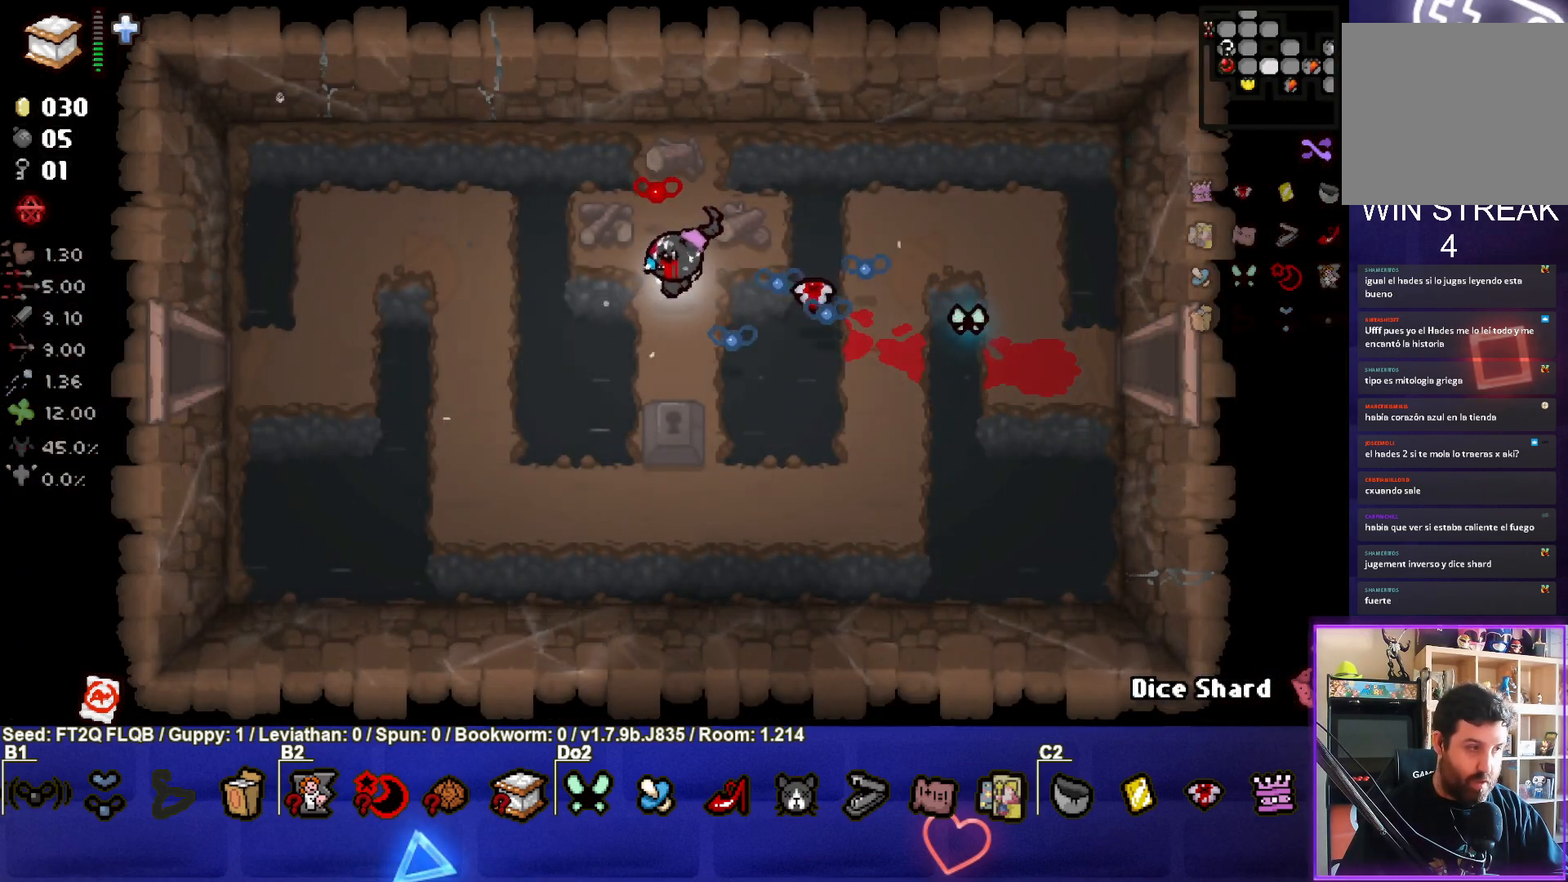
{"buttons": [], "left_stick": "left", "events": []}
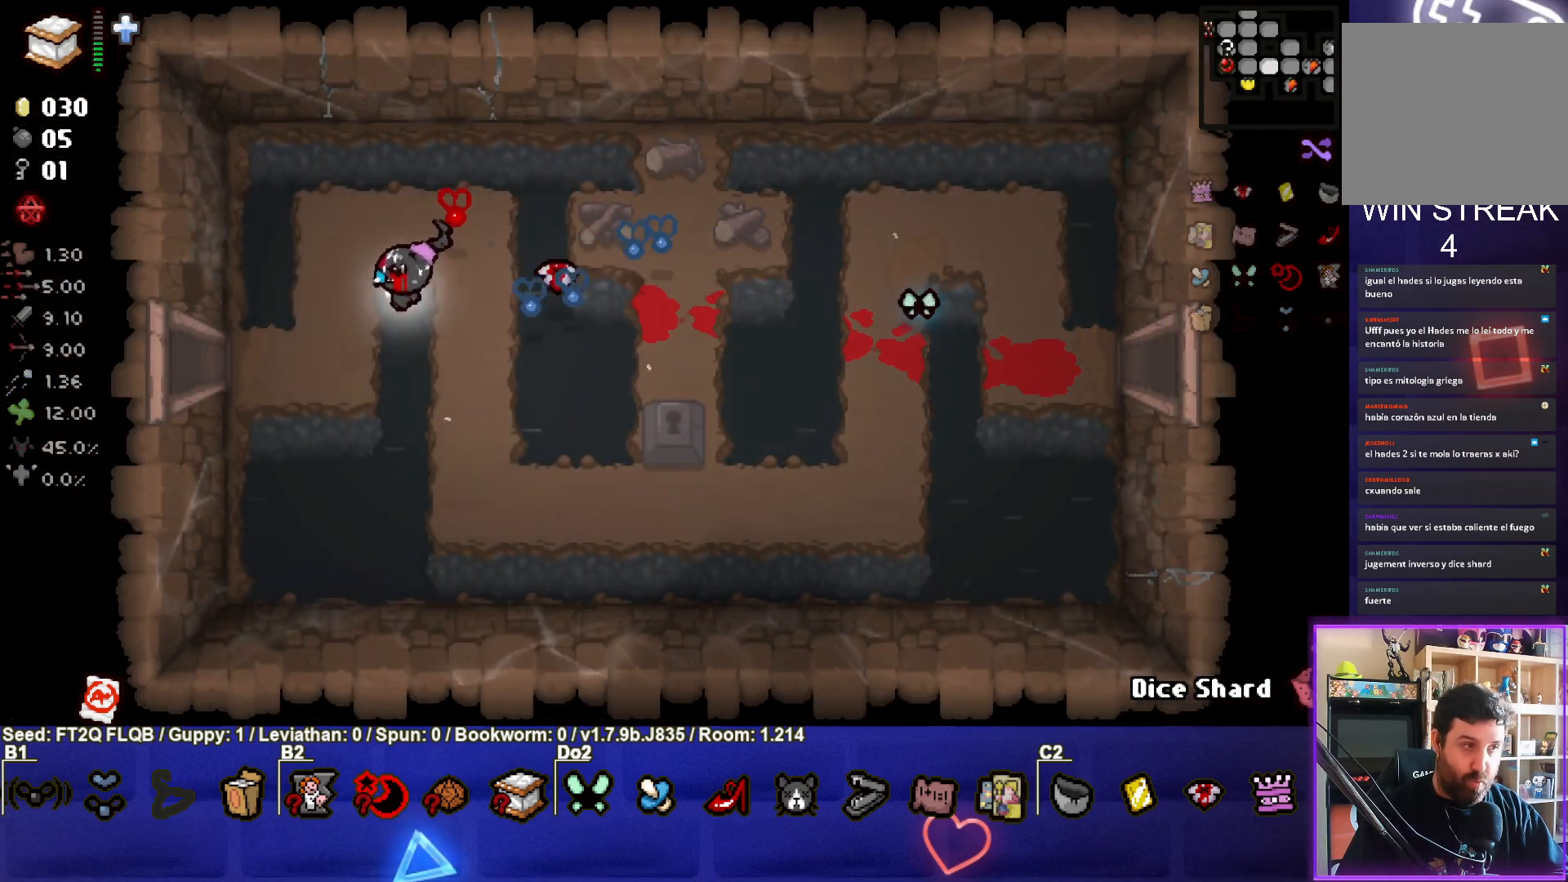
{"buttons": [], "left_stick": "center", "events": [[500, "left_stick", "center"]]}
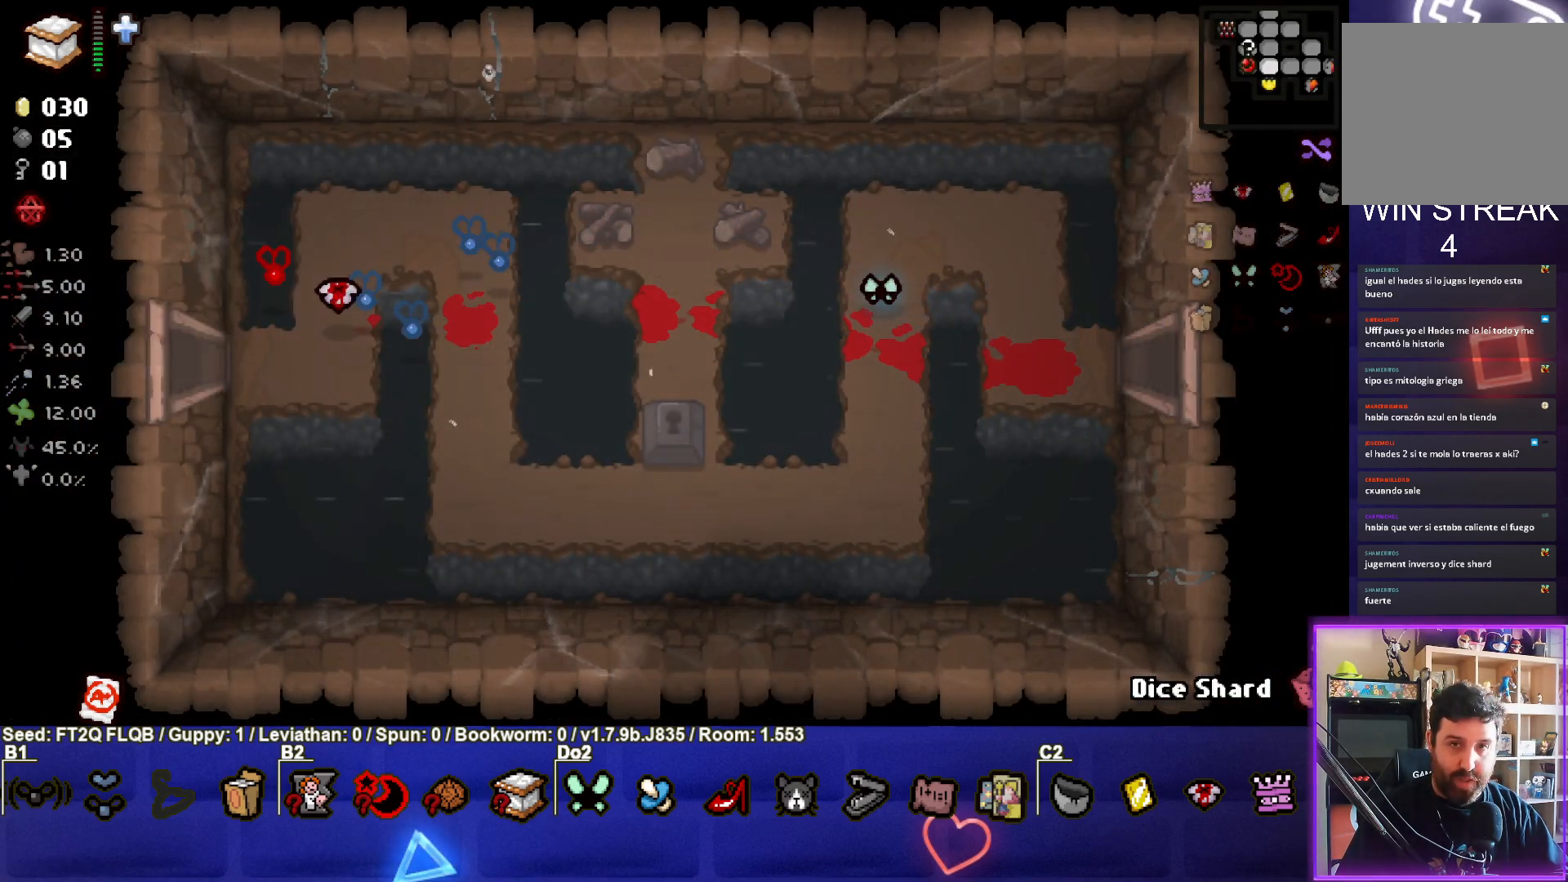
{"buttons": [], "left_stick": "left", "events": [[383, "left_stick", "left"]]}
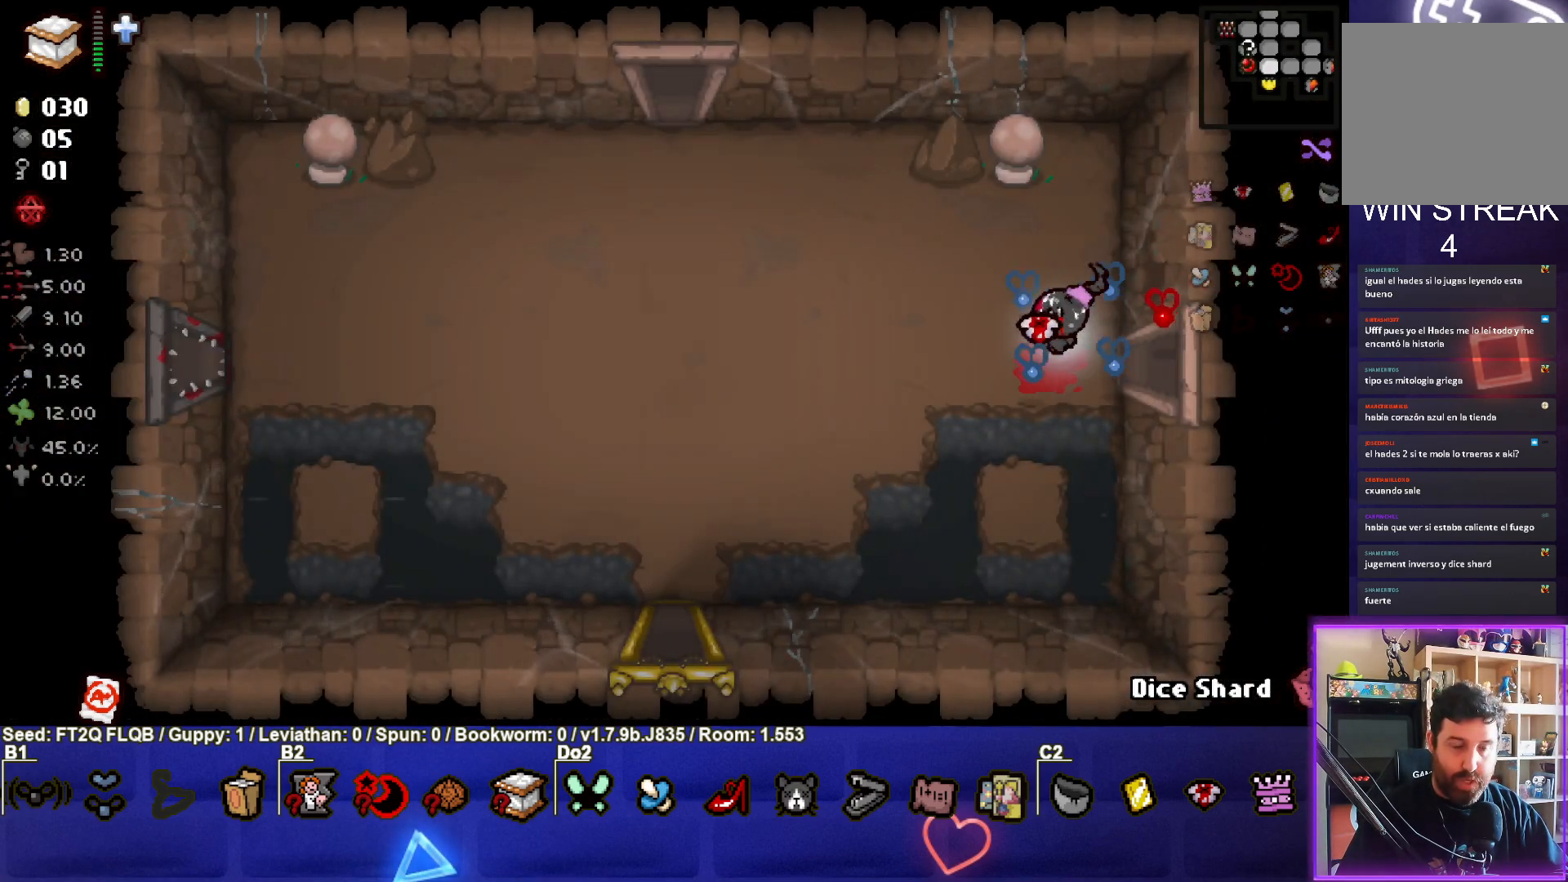
{"buttons": [], "left_stick": "up-left", "events": [[183, "left_stick", "up-left"]]}
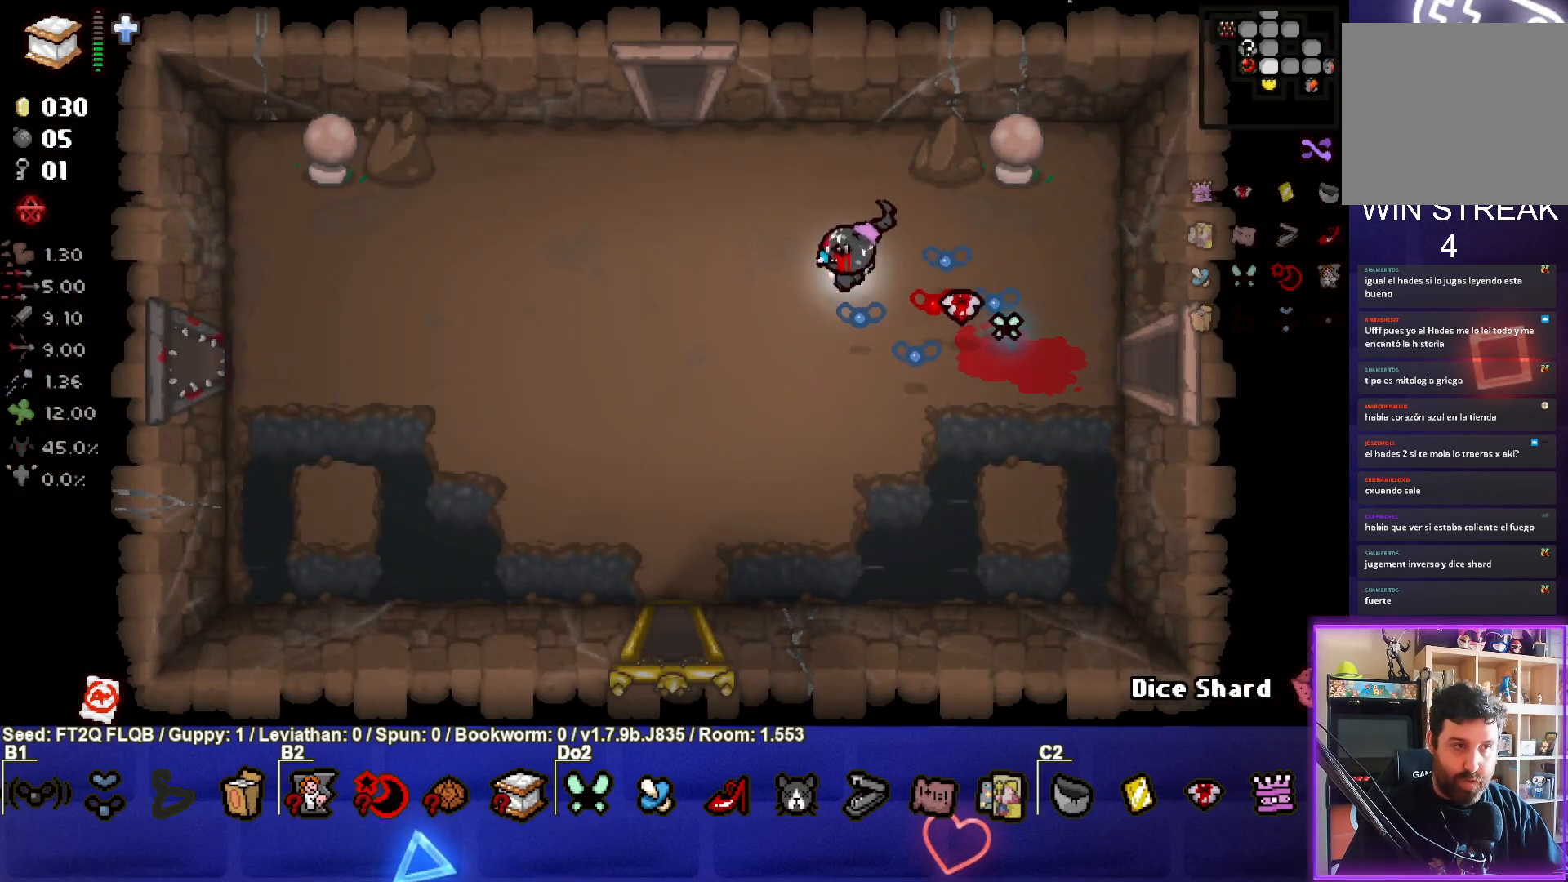
{"buttons": [], "left_stick": "up-left", "events": []}
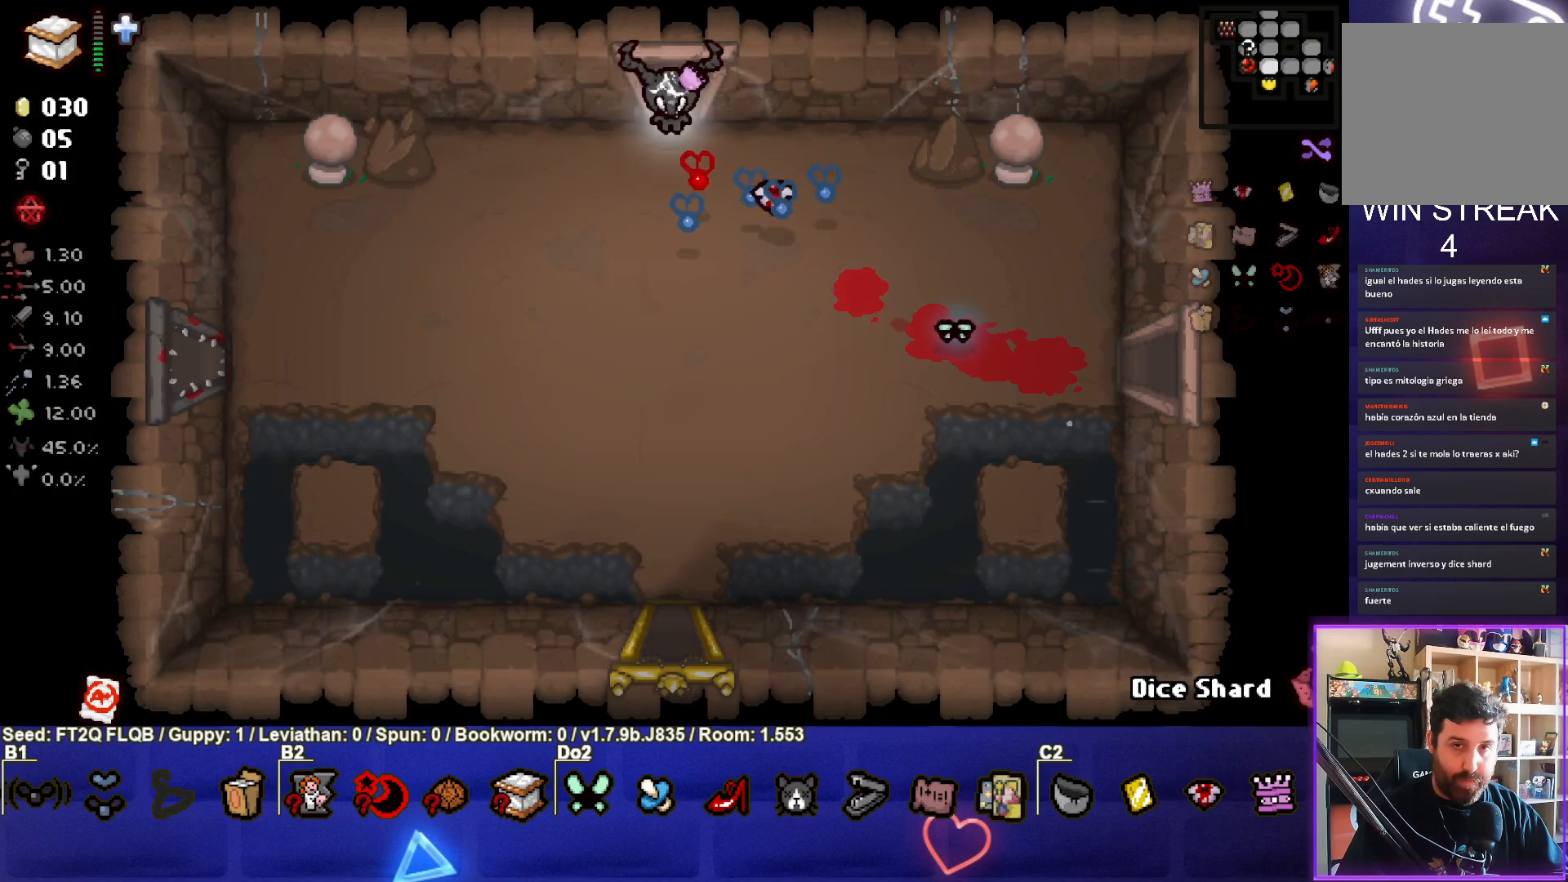
{"buttons": [], "left_stick": "center", "events": [[183, "left_stick", "center"]]}
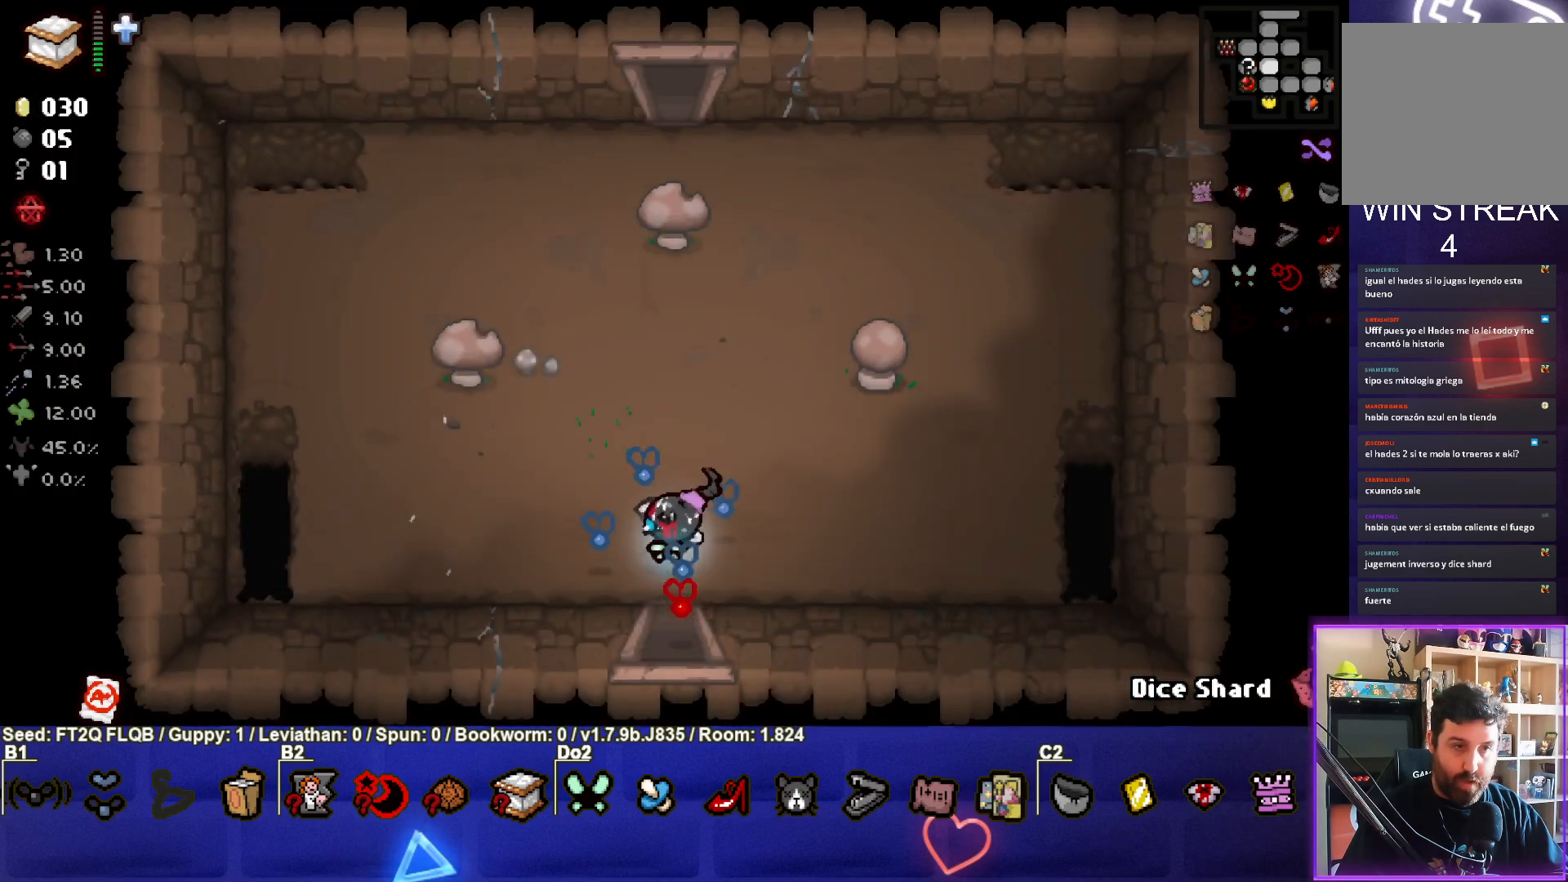
{"buttons": [], "left_stick": "up-left", "events": [[17, "left_stick", "left"], [250, "left_stick", "up-left"]]}
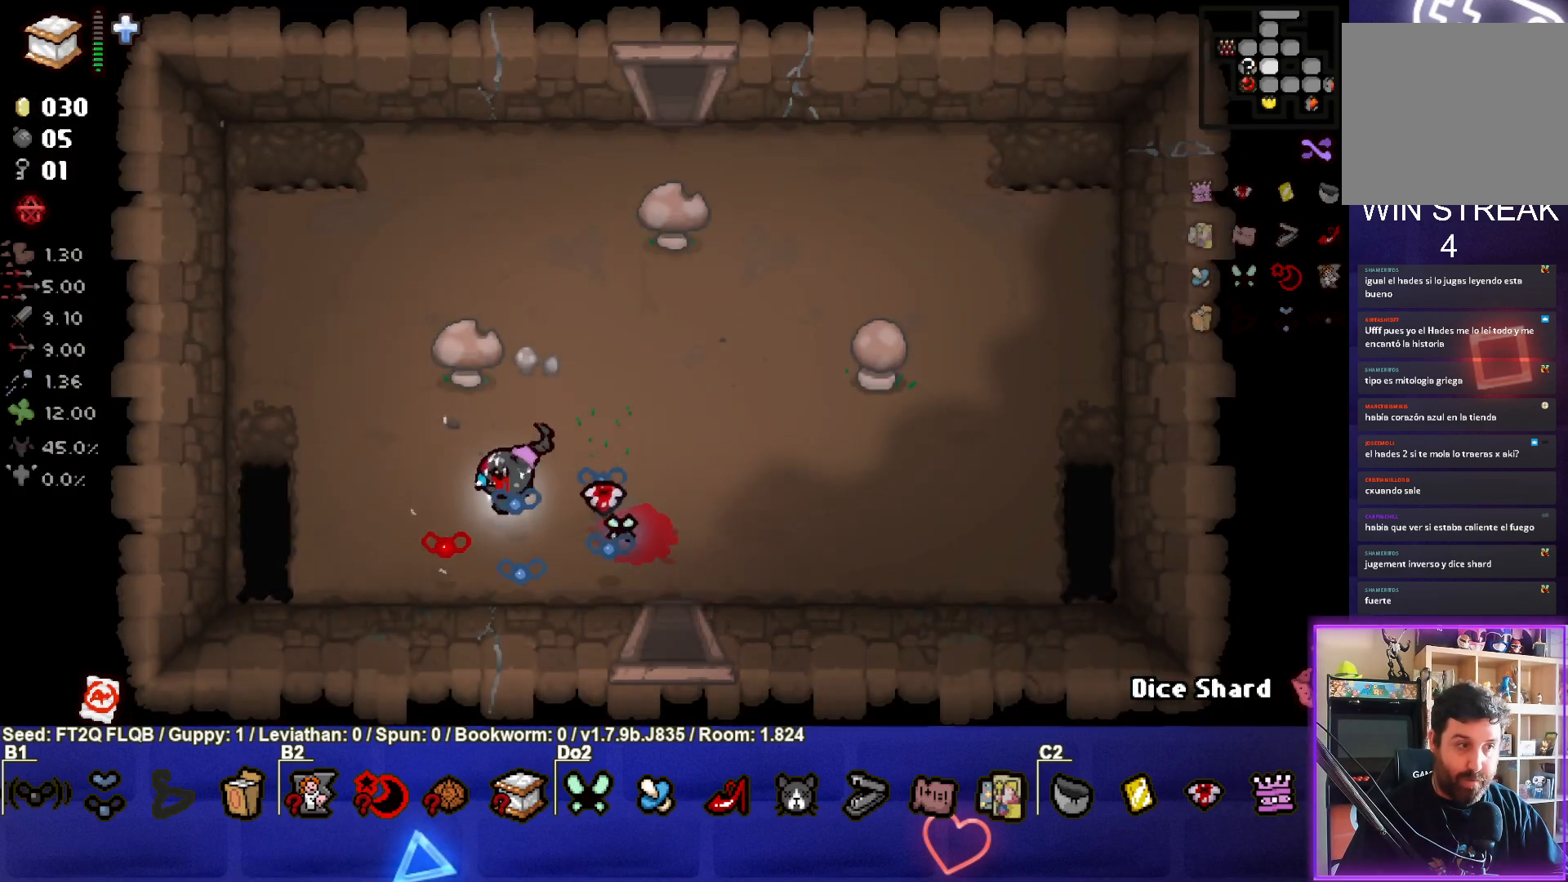
{"buttons": [], "left_stick": "up-left", "events": []}
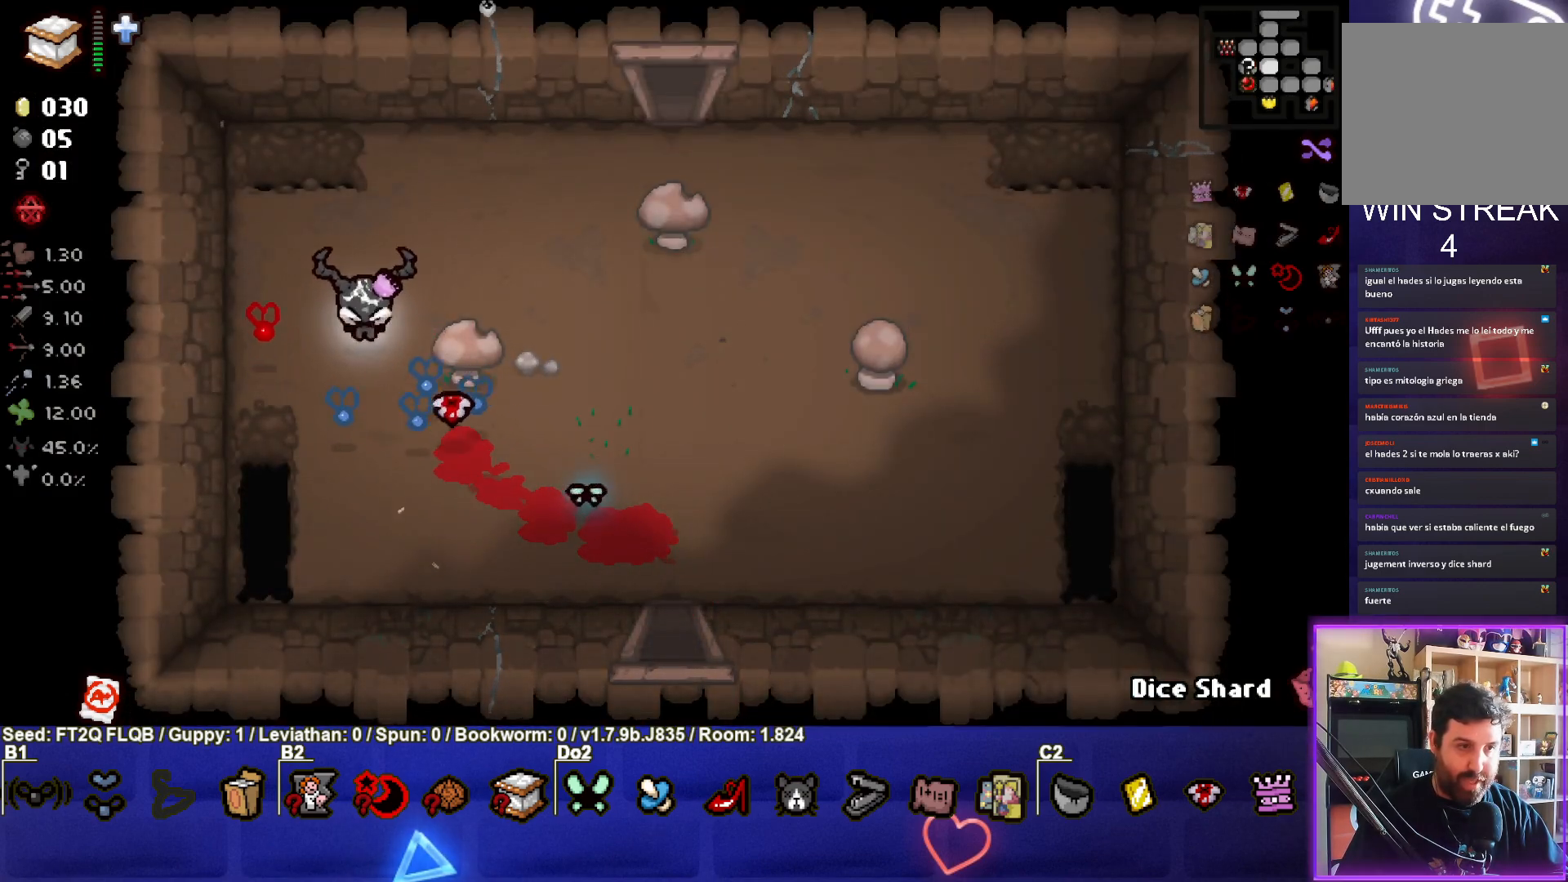
{"buttons": [], "left_stick": "up-right", "events": [[33, "left_stick", "up-right"]]}
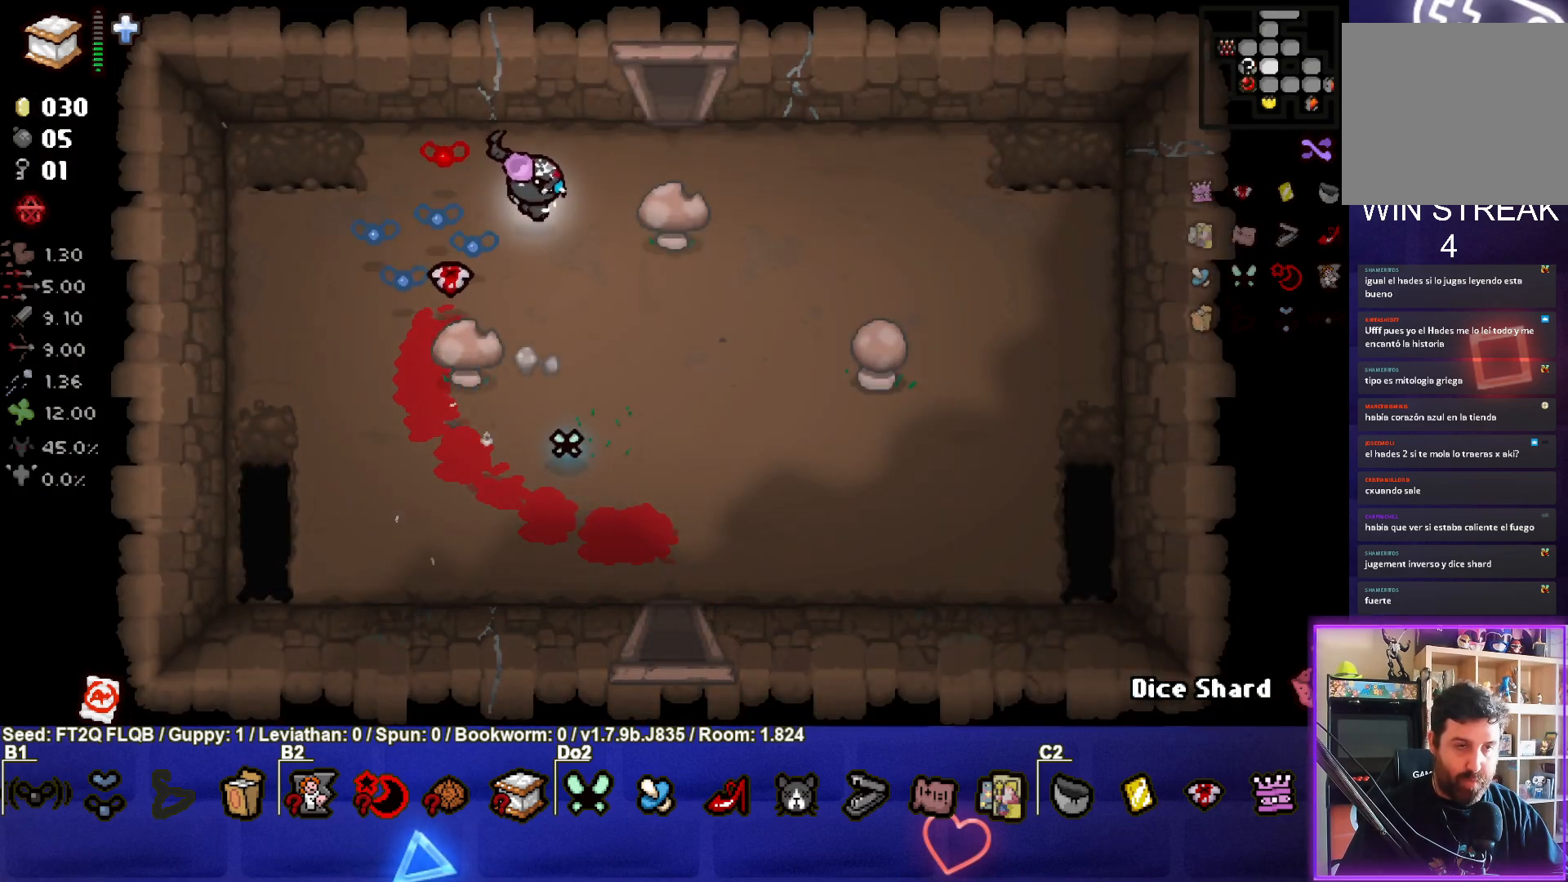
{"buttons": [], "left_stick": "up", "events": [[250, "left_stick", "up"]]}
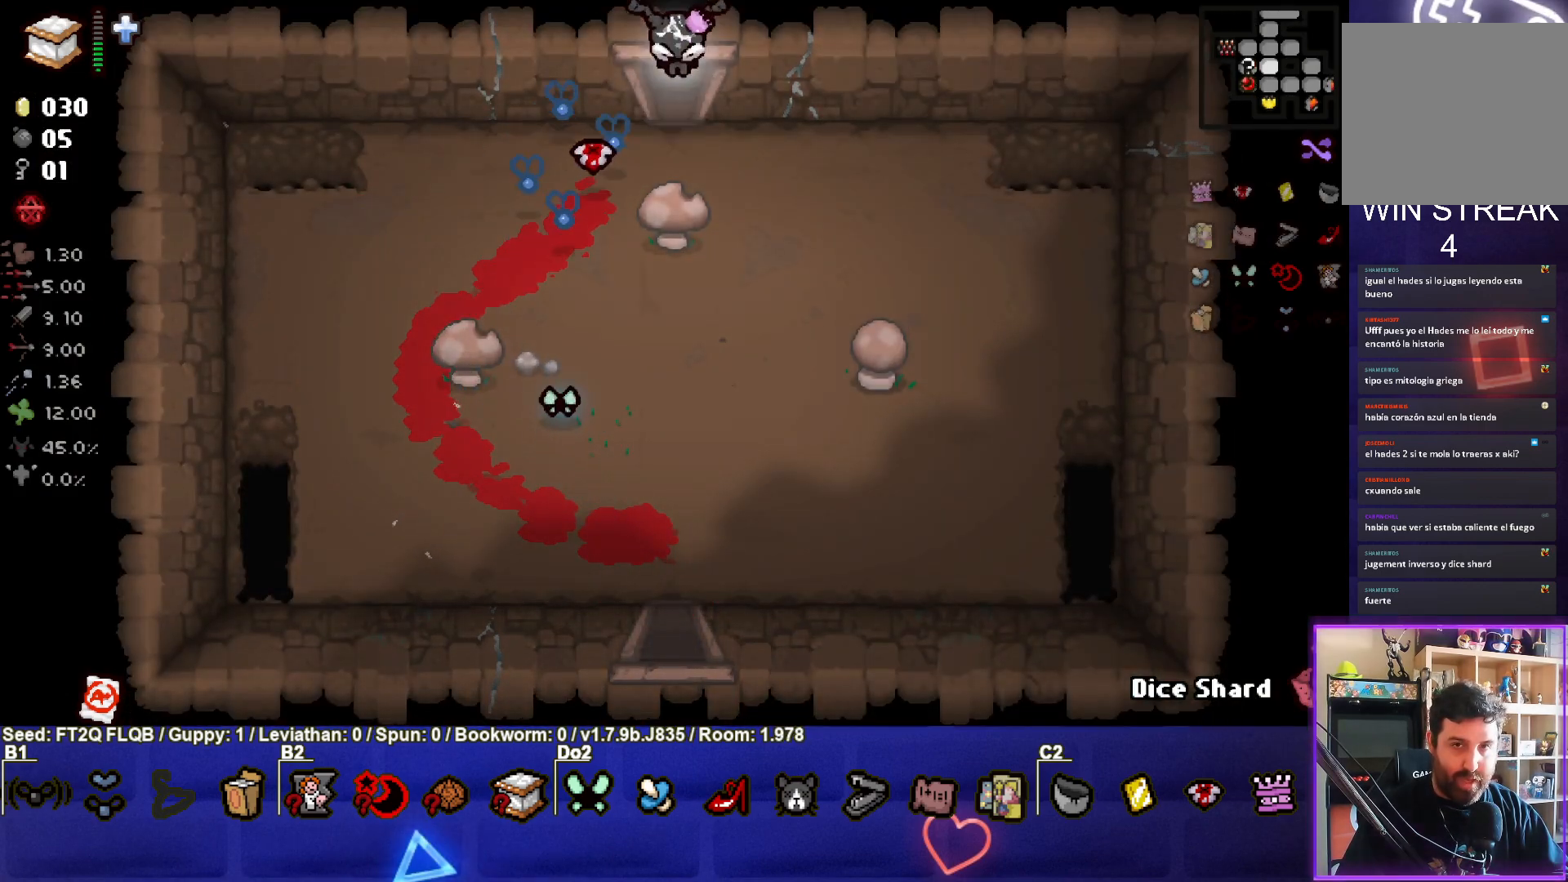
{"buttons": [], "left_stick": "left", "events": [[17, "left_stick", "center"], [267, "left_stick", "left"]]}
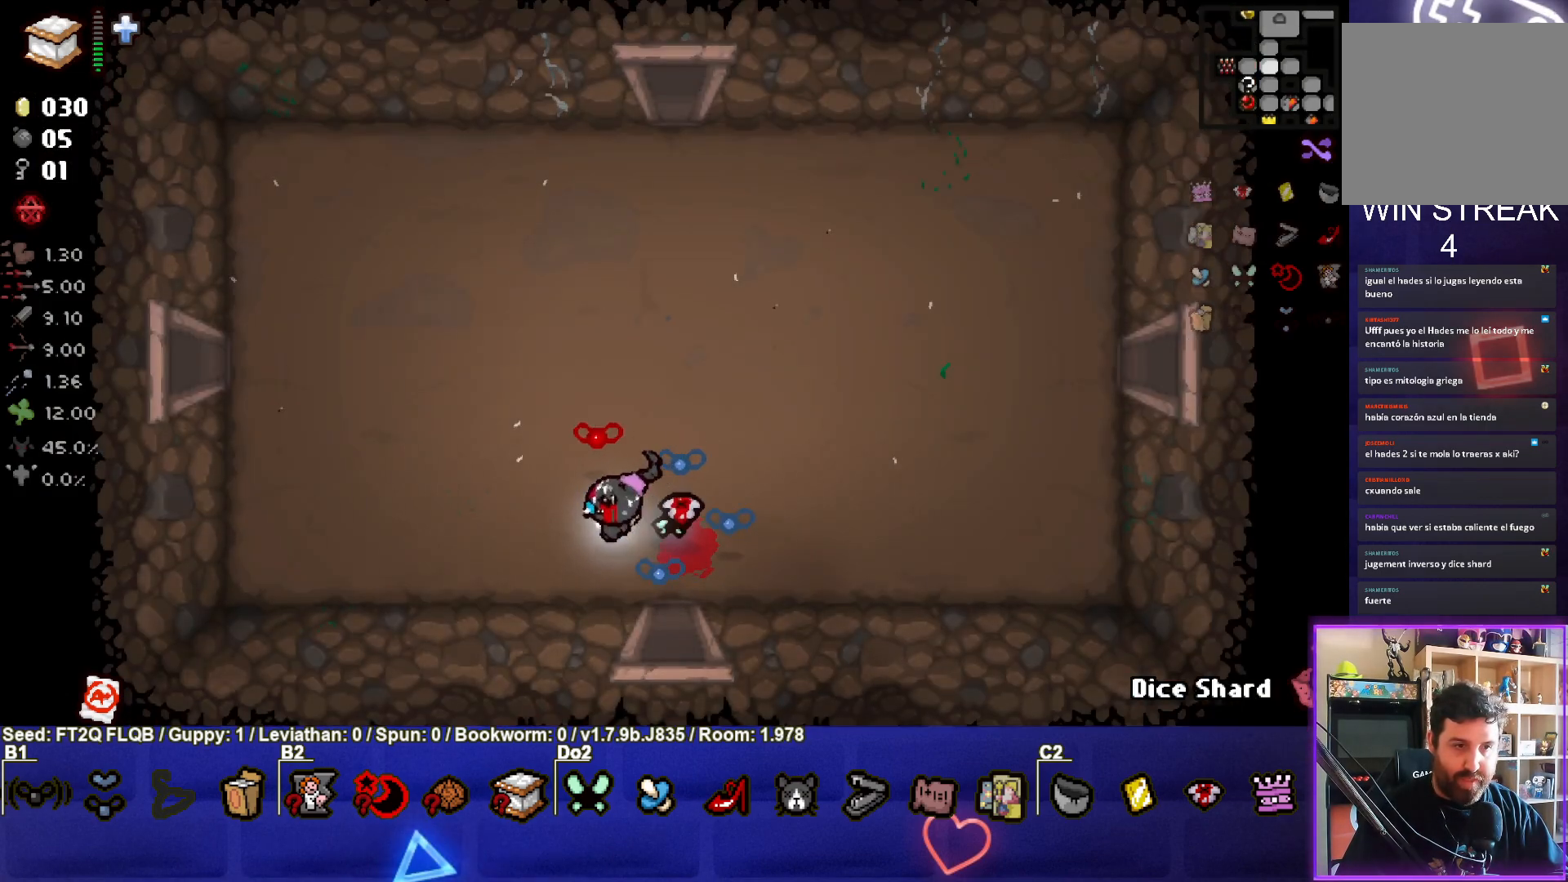
{"buttons": [], "left_stick": "left", "events": []}
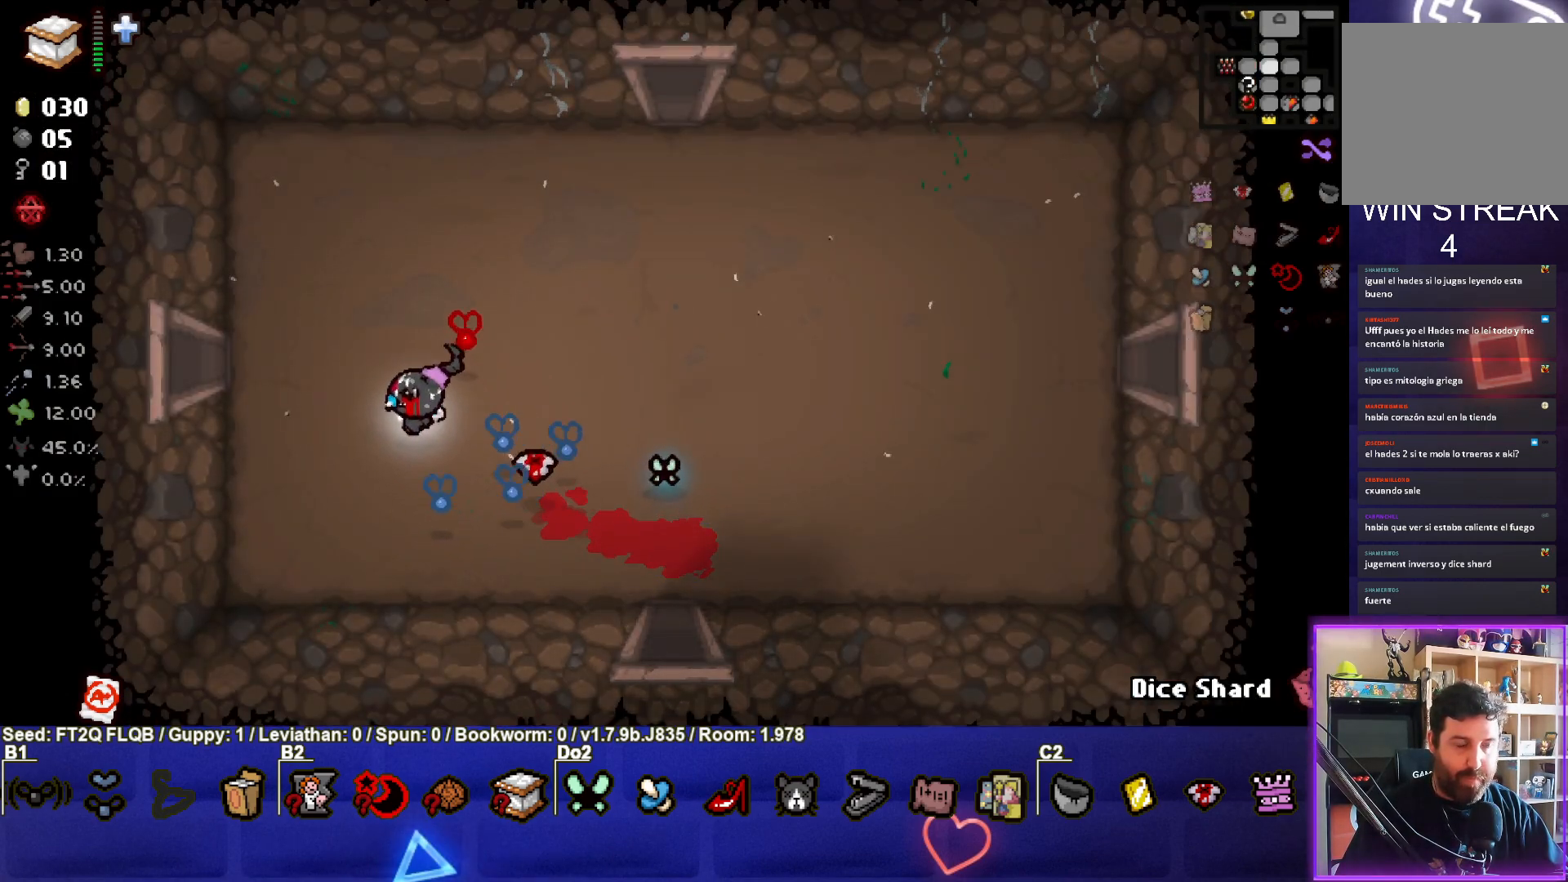
{"buttons": [], "left_stick": "left", "events": []}
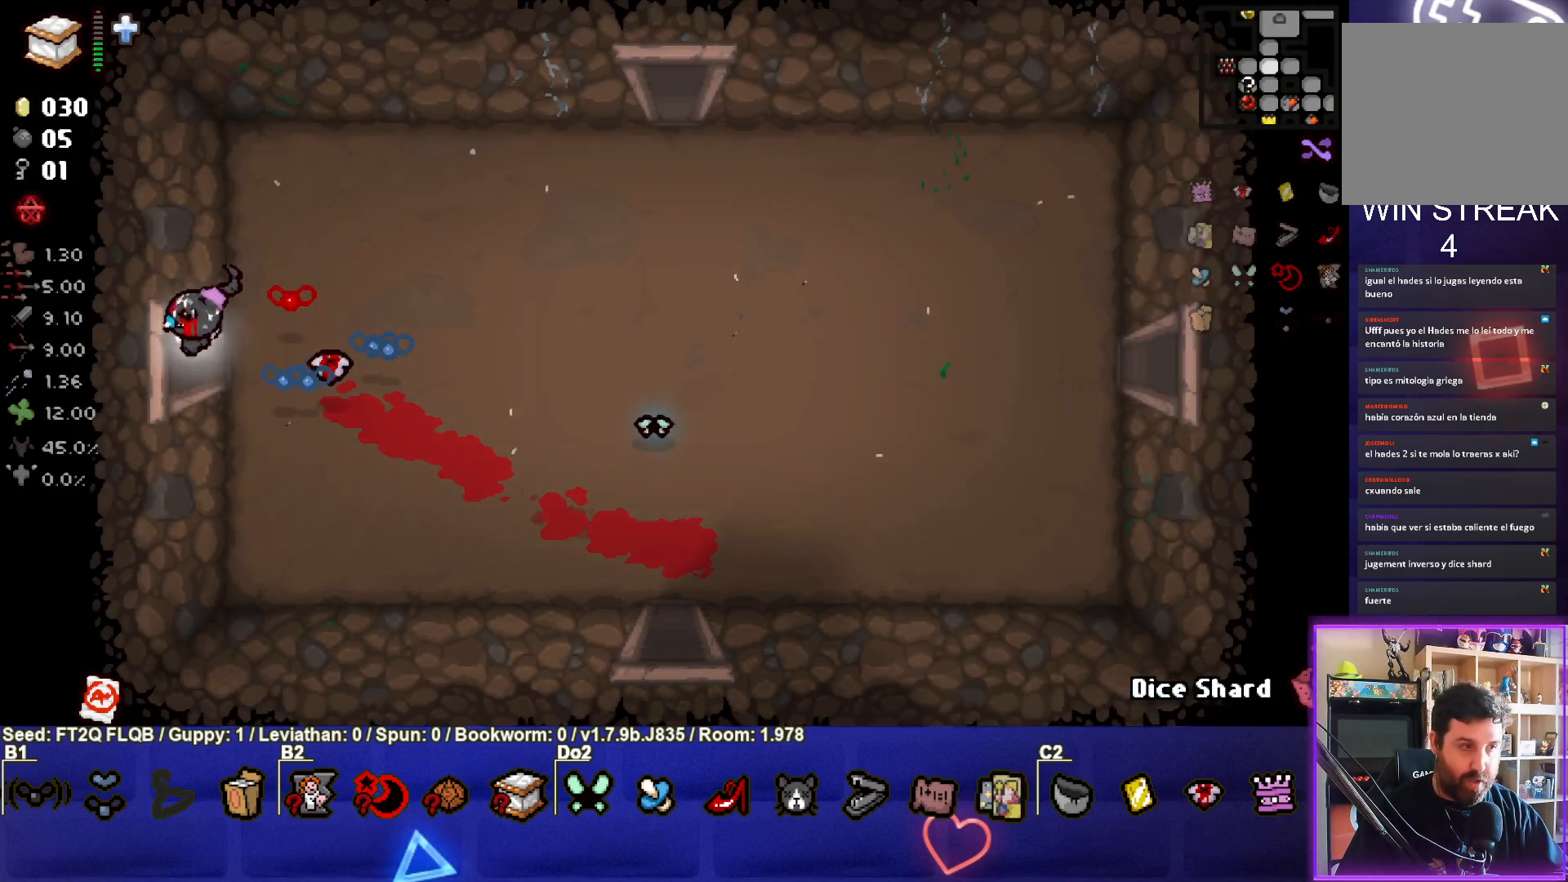
{"buttons": [], "left_stick": "left", "events": [[200, "left_stick", "center"], [367, "left_stick", "left"]]}